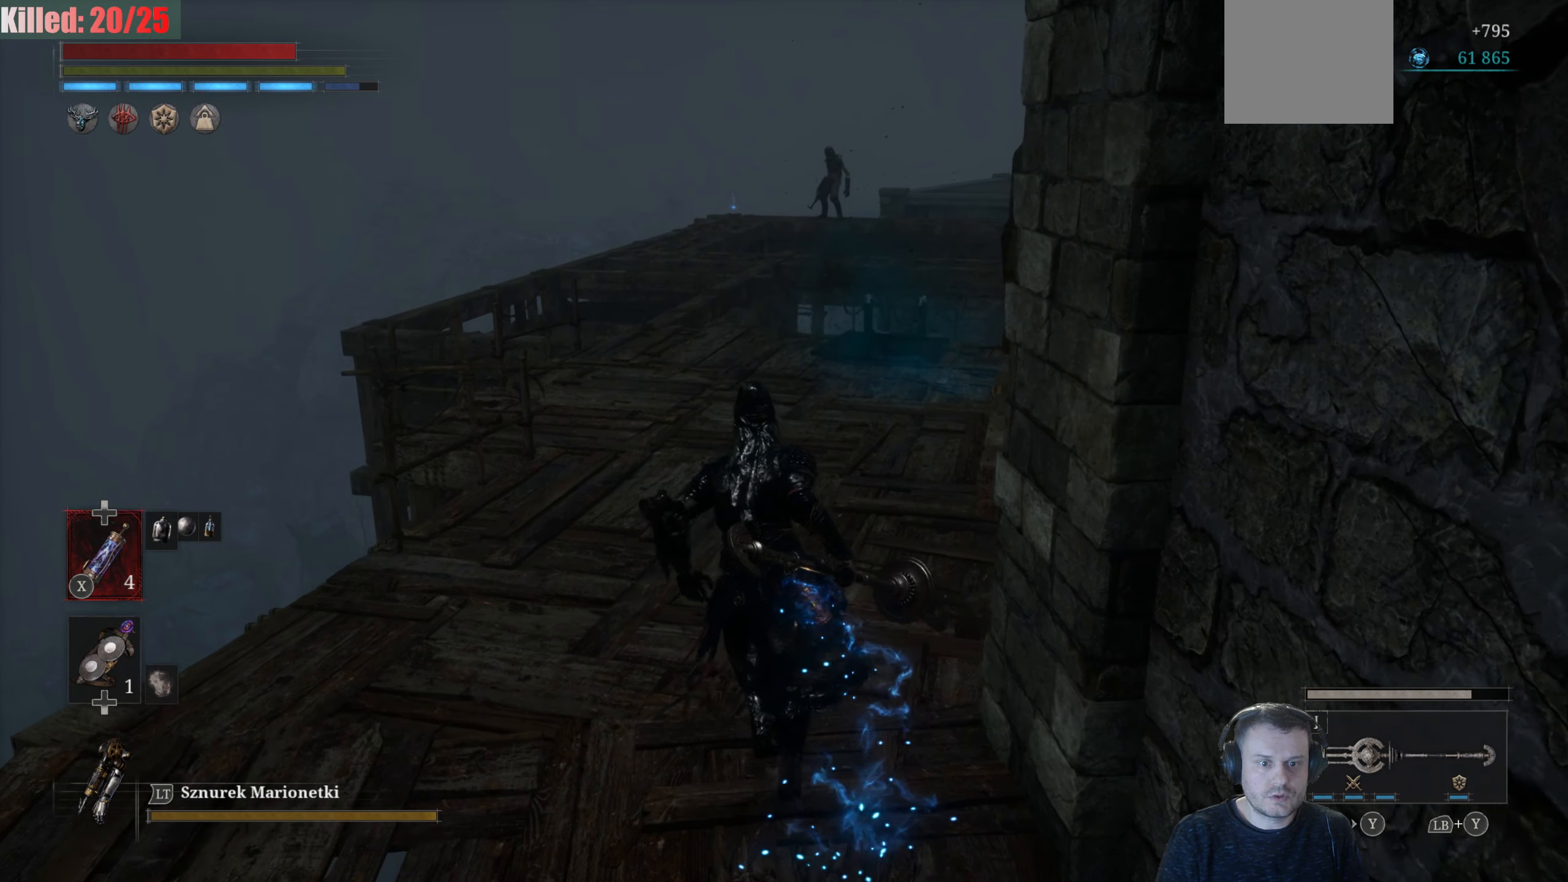
Gameplay with a controller (Xbox layout); each line is a JSON object with the inputs held at the frame after it (dt_ms = milliseconds from this image to that frame). "events" lists button and stick changes between this image and that frame as [ms after this image, input, new state], when the widget could be followed in between.
{"dt_ms": 500, "buttons": ["B"], "left_stick": "up", "right_stick": "center", "events": []}
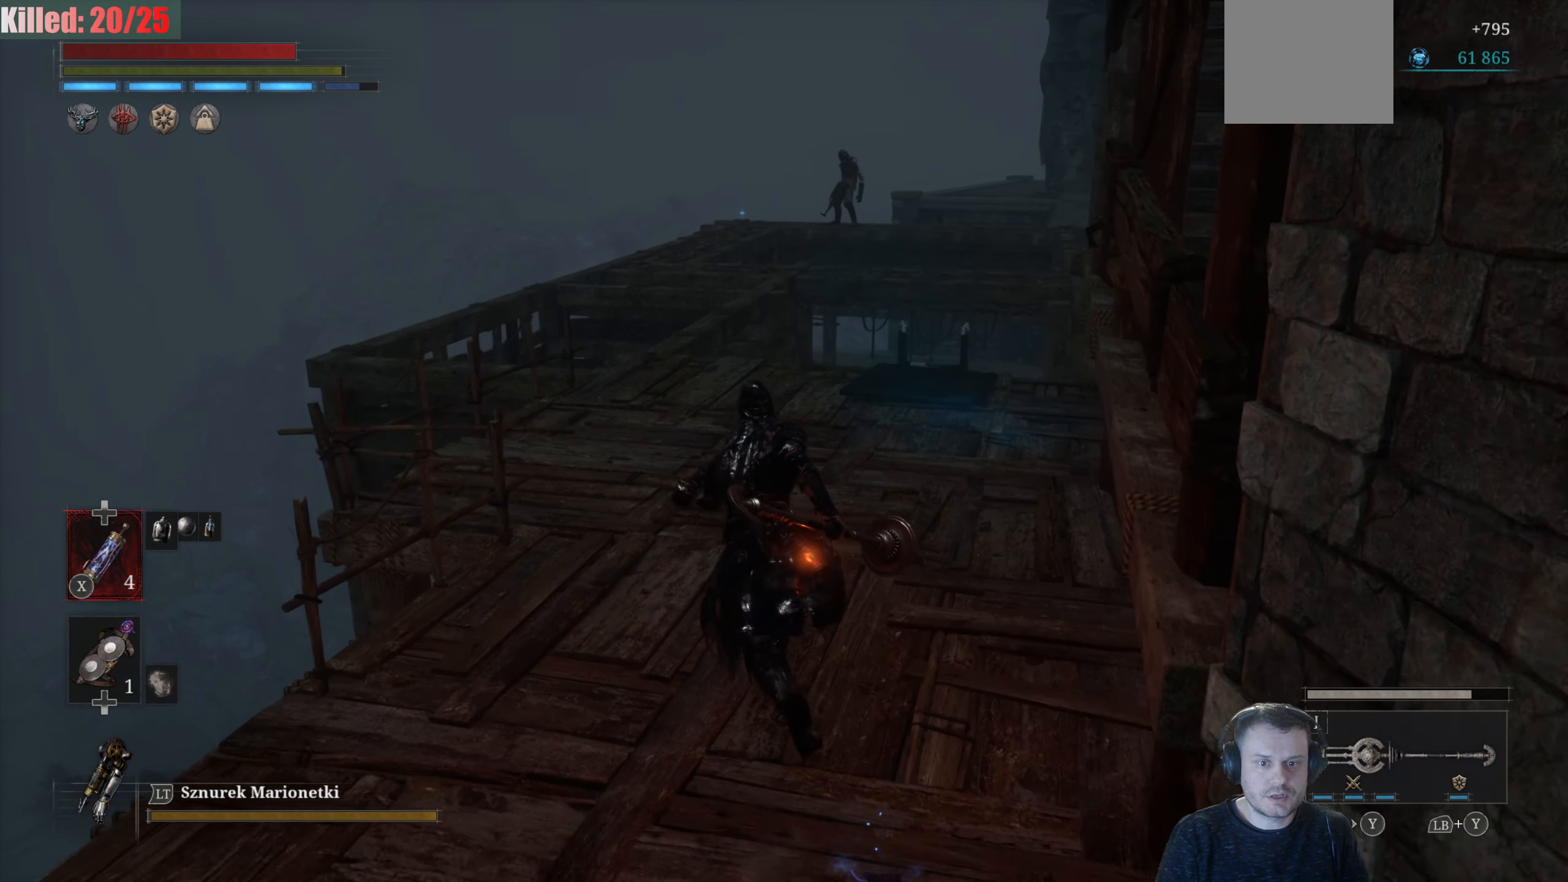
{"dt_ms": 500, "buttons": [], "left_stick": "up-left", "right_stick": "right", "events": [[183, "B", "up"], [400, "right_stick", "right"], [467, "left_stick", "up-left"]]}
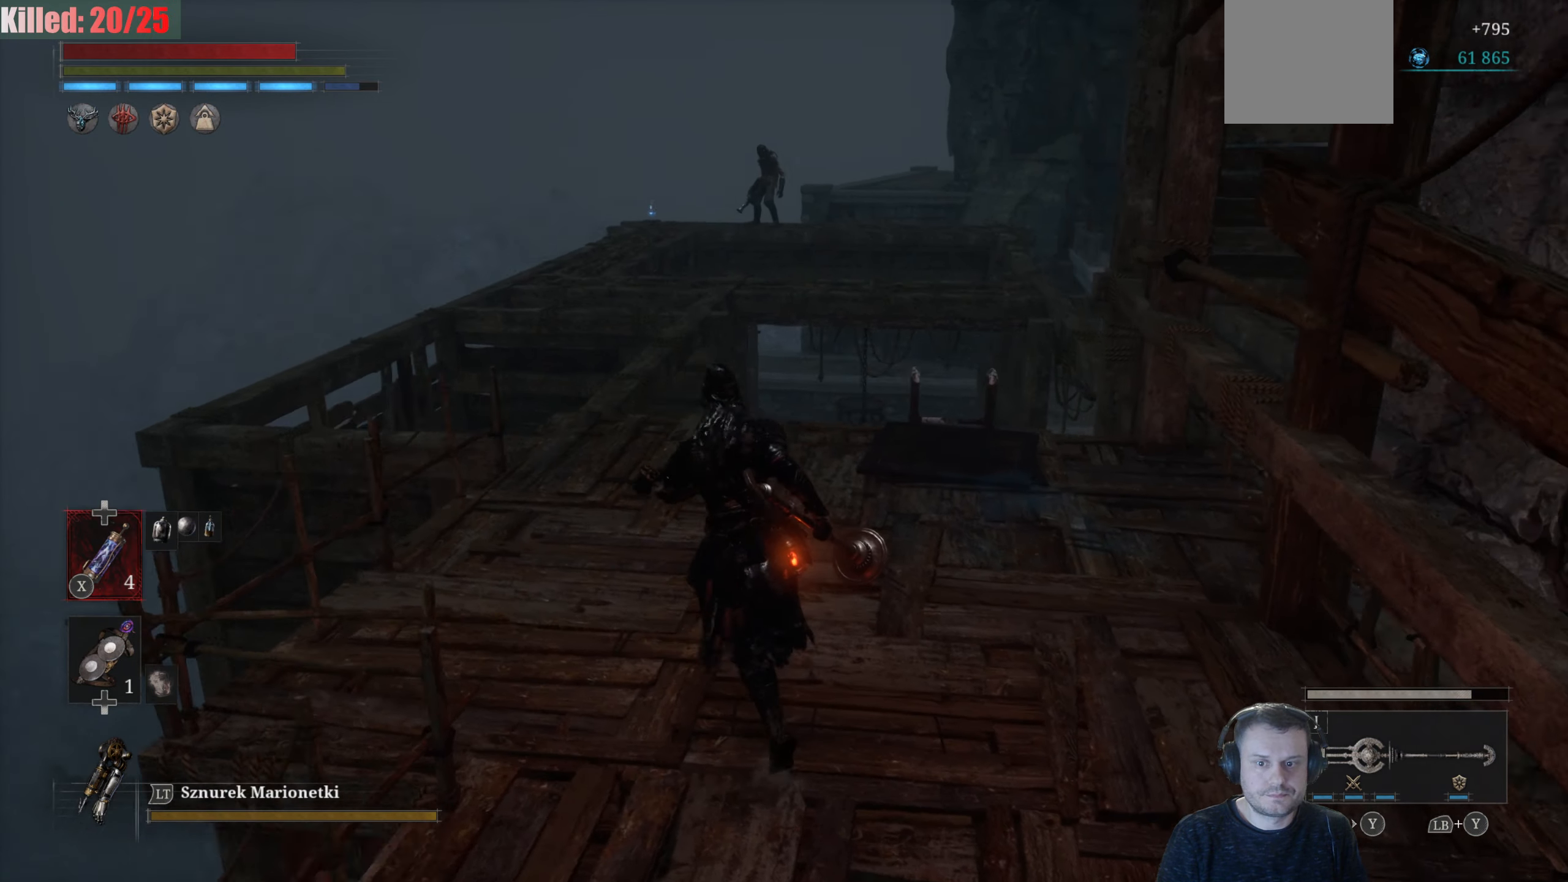
{"dt_ms": 500, "buttons": [], "left_stick": "up-left", "right_stick": "center", "events": [[117, "right_stick", "center"]]}
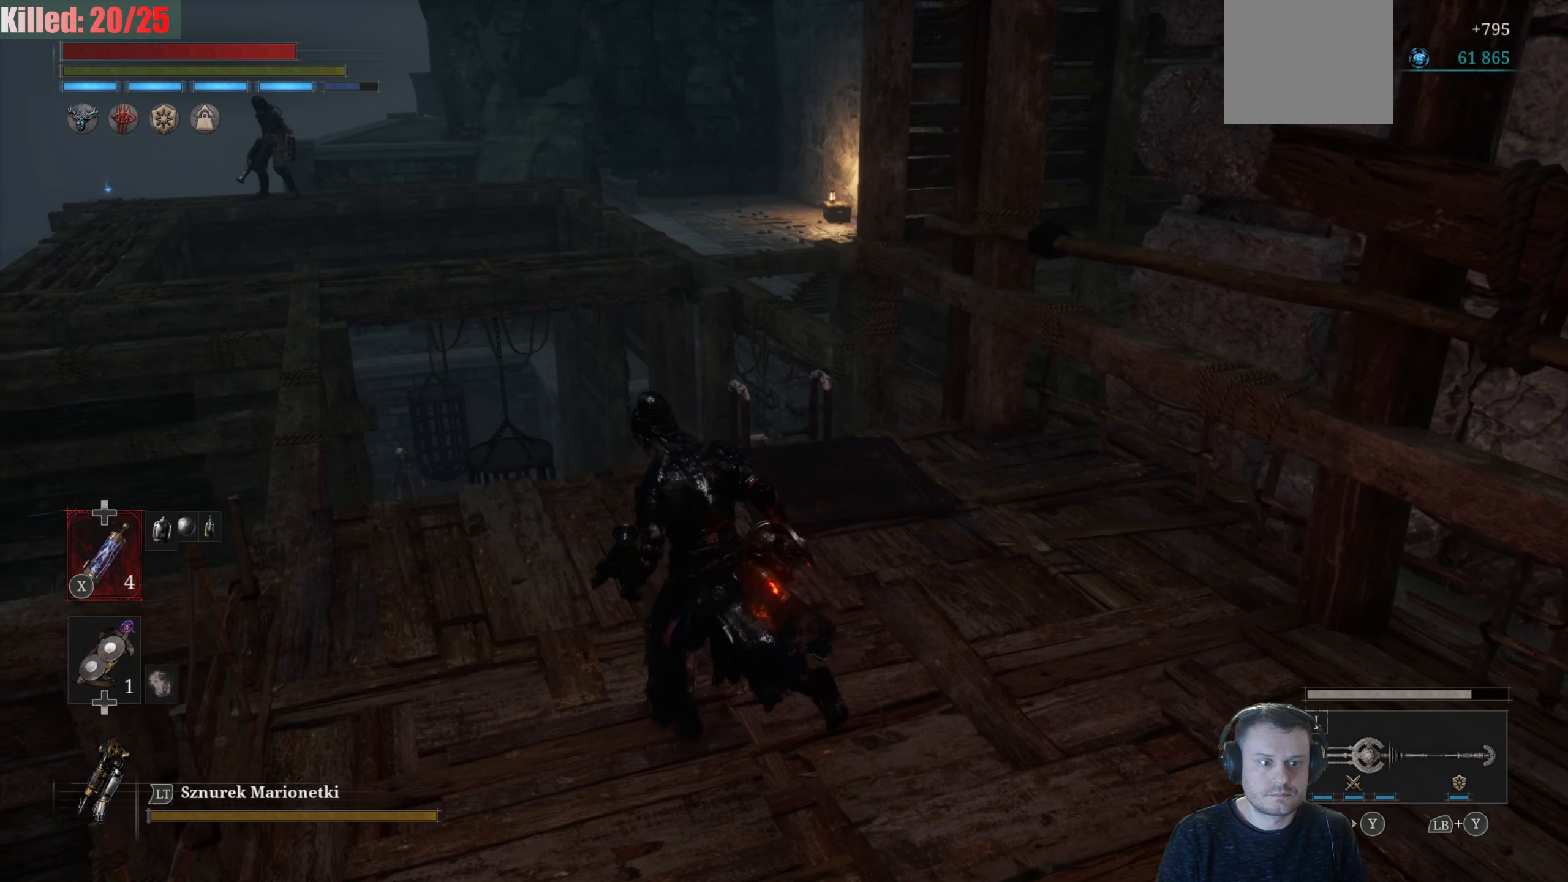
{"dt_ms": 500, "buttons": [], "left_stick": "up-left", "right_stick": "center", "events": [[100, "right_stick", "left"], [250, "right_stick", "center"]]}
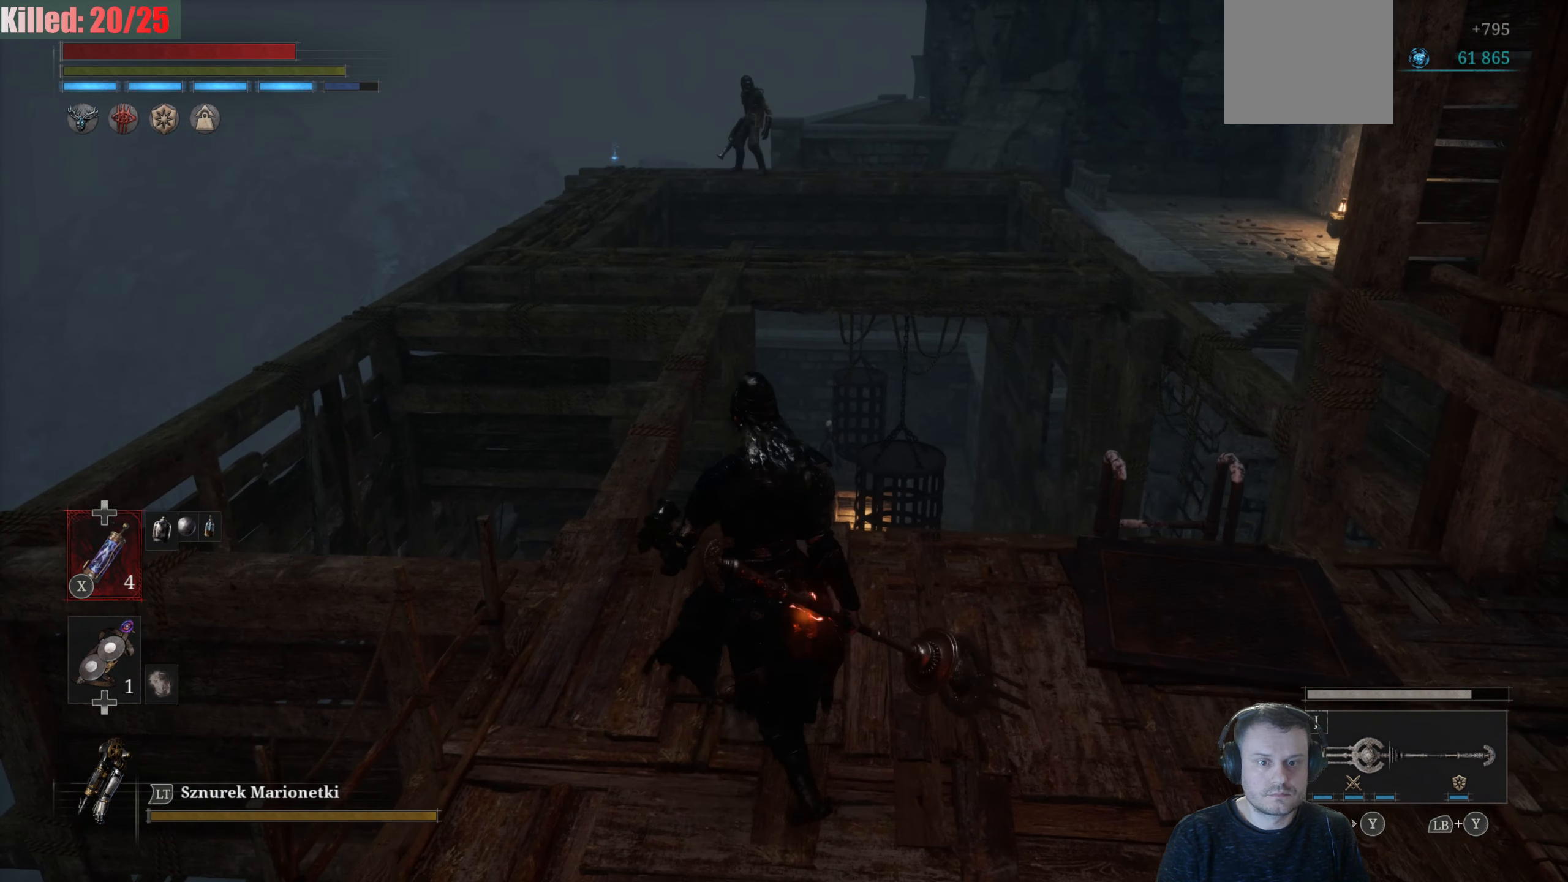
{"dt_ms": 500, "buttons": [], "left_stick": "center", "right_stick": "center", "events": [[450, "left_stick", "center"]]}
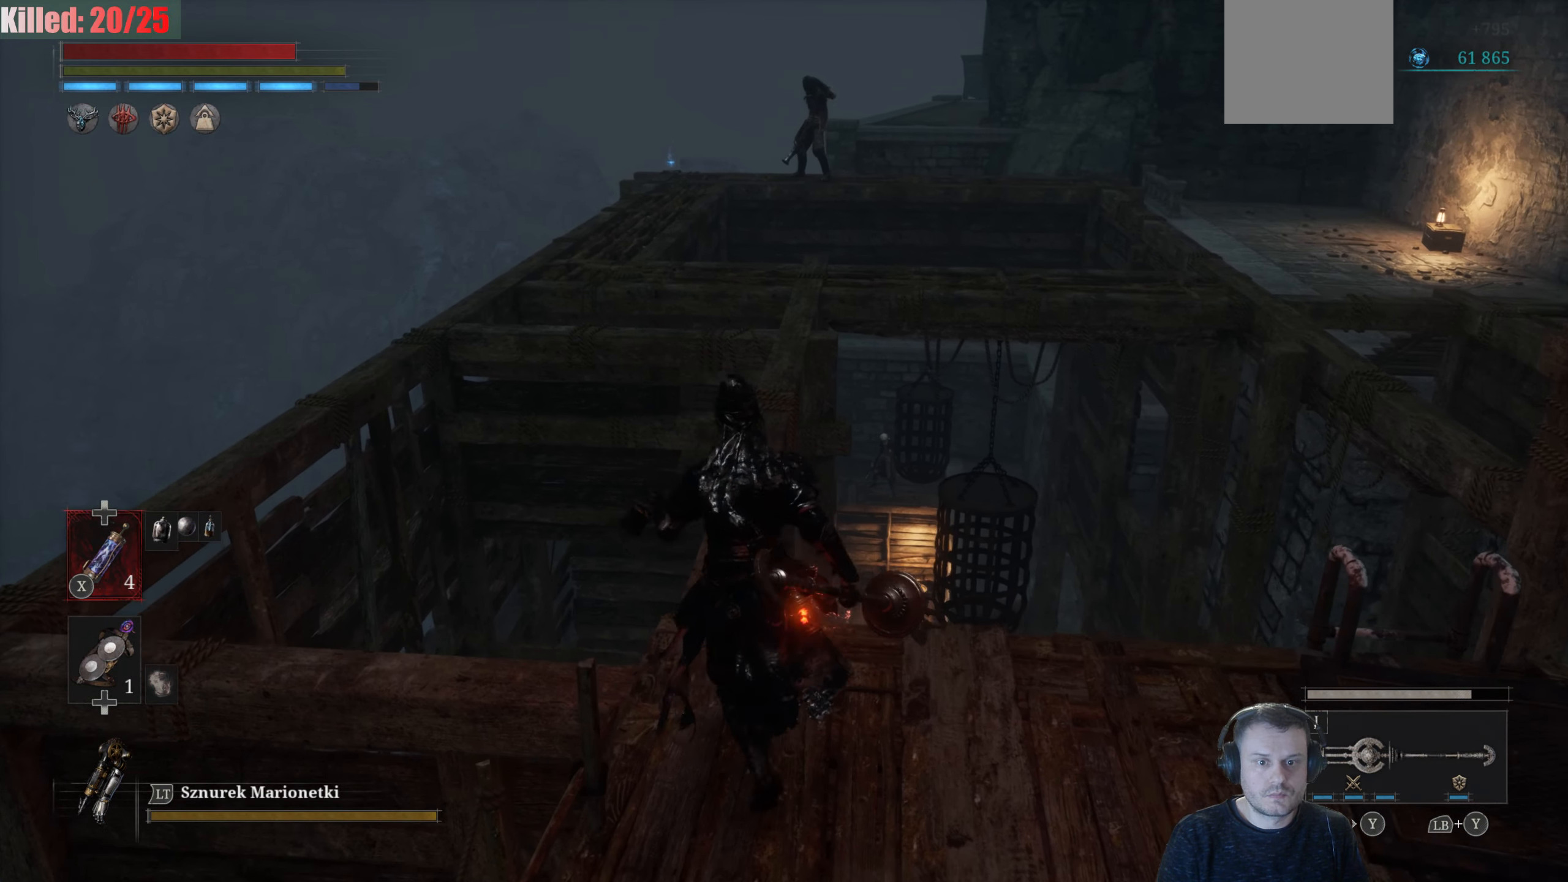
{"dt_ms": 500, "buttons": [], "left_stick": "center", "right_stick": "down-right", "events": [[433, "right_stick", "down-right"]]}
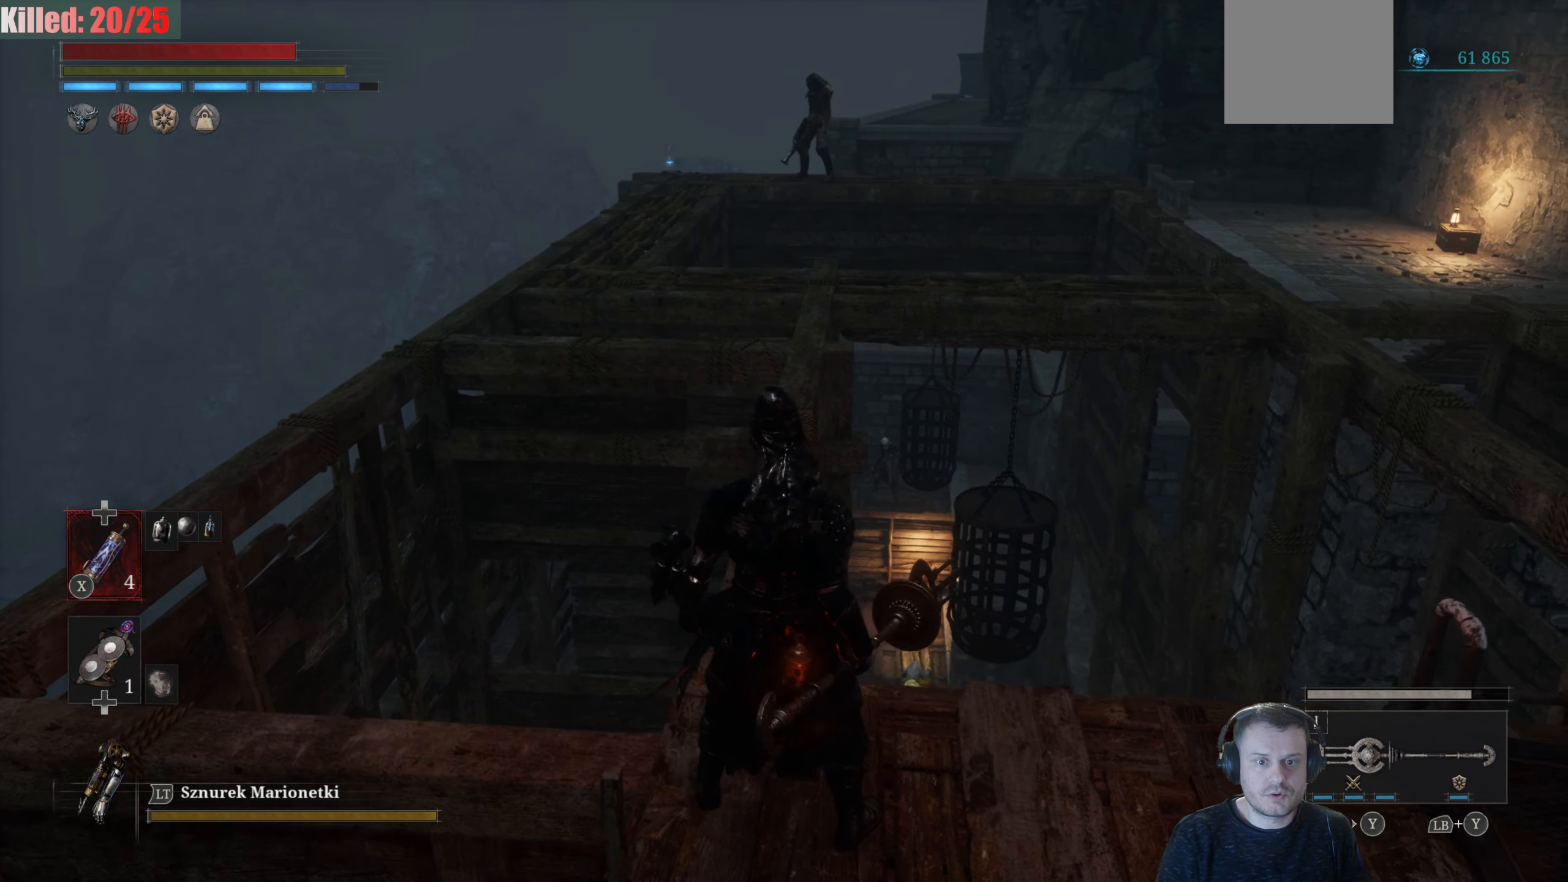
{"dt_ms": 500, "buttons": [], "left_stick": "center", "right_stick": "center", "events": [[200, "right_stick", "center"]]}
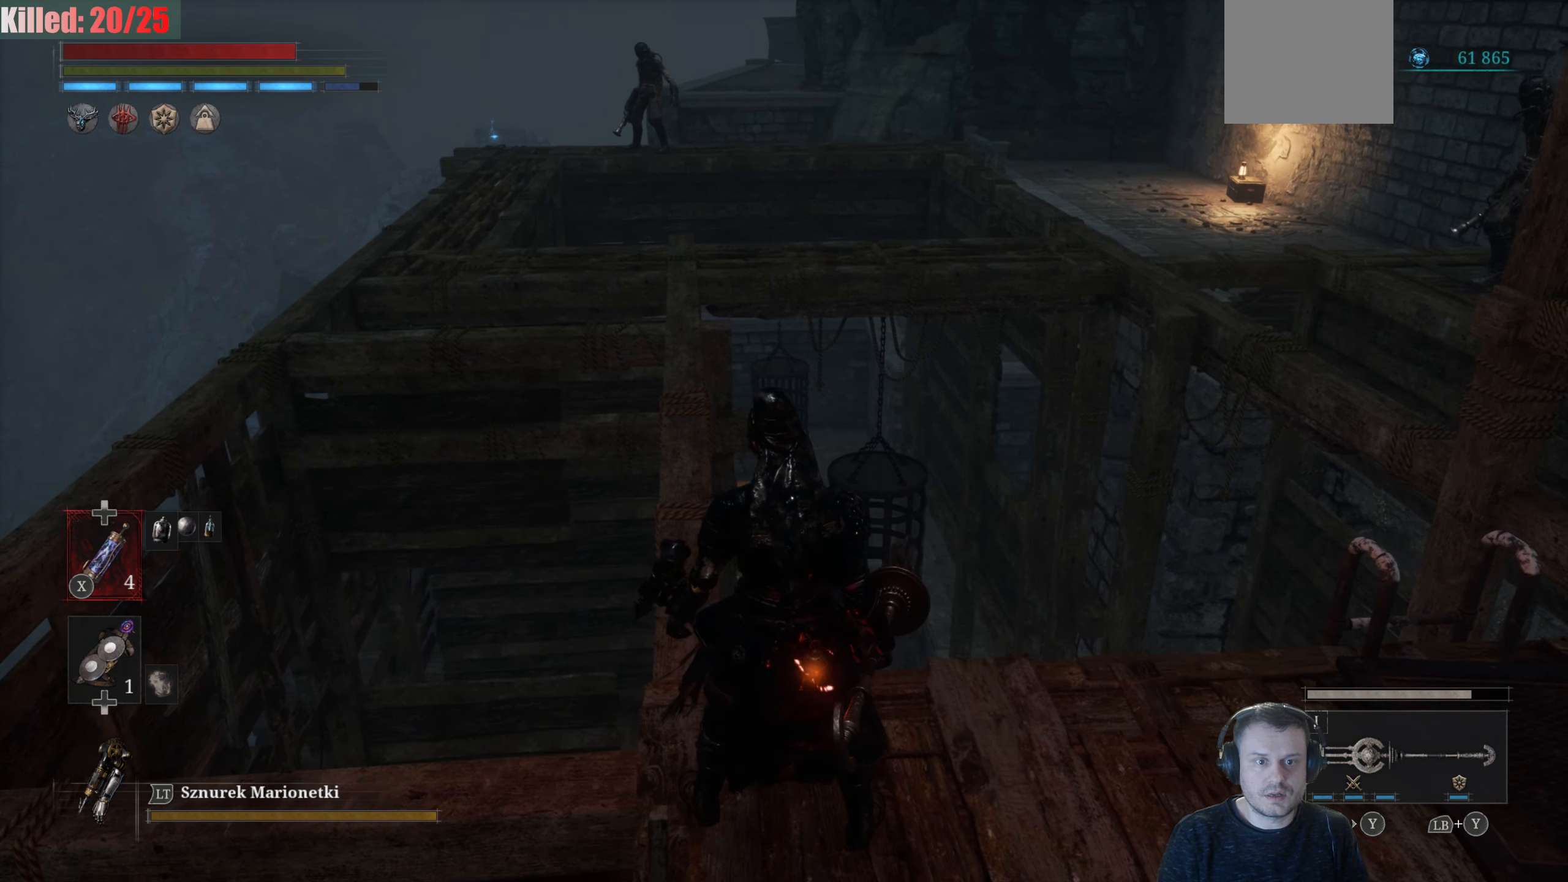
{"dt_ms": 500, "buttons": [], "left_stick": "center", "right_stick": "right", "events": [[400, "right_stick", "right"]]}
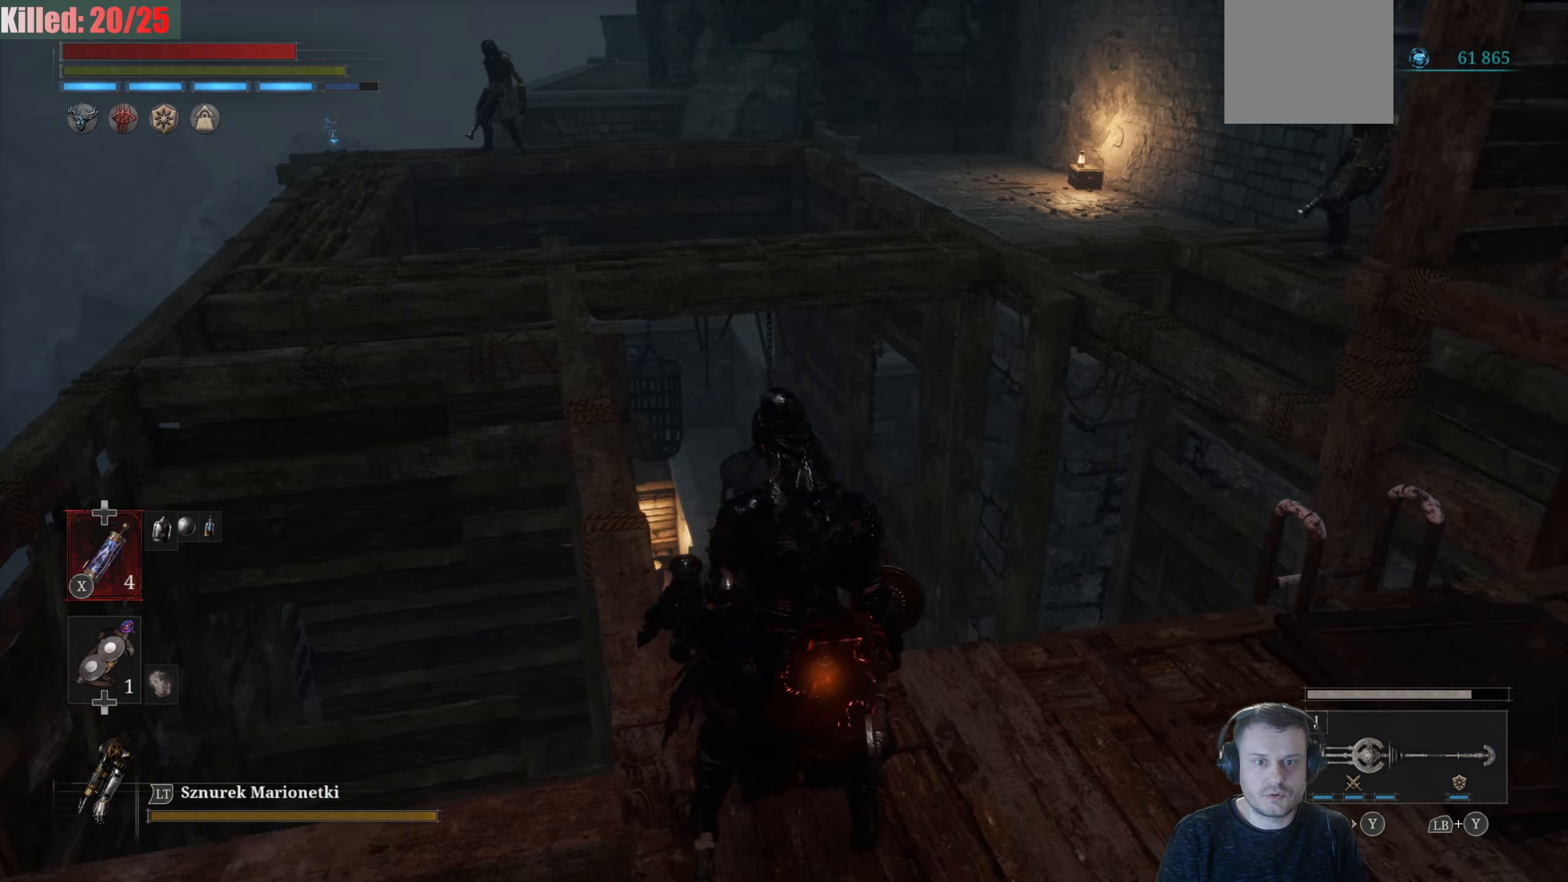
{"dt_ms": 500, "buttons": [], "left_stick": "down-right", "right_stick": "left", "events": [[134, "right_stick", "center"], [350, "R3", "down"], [434, "left_stick", "down-right"], [484, "R3", "up"], [484, "right_stick", "left"]]}
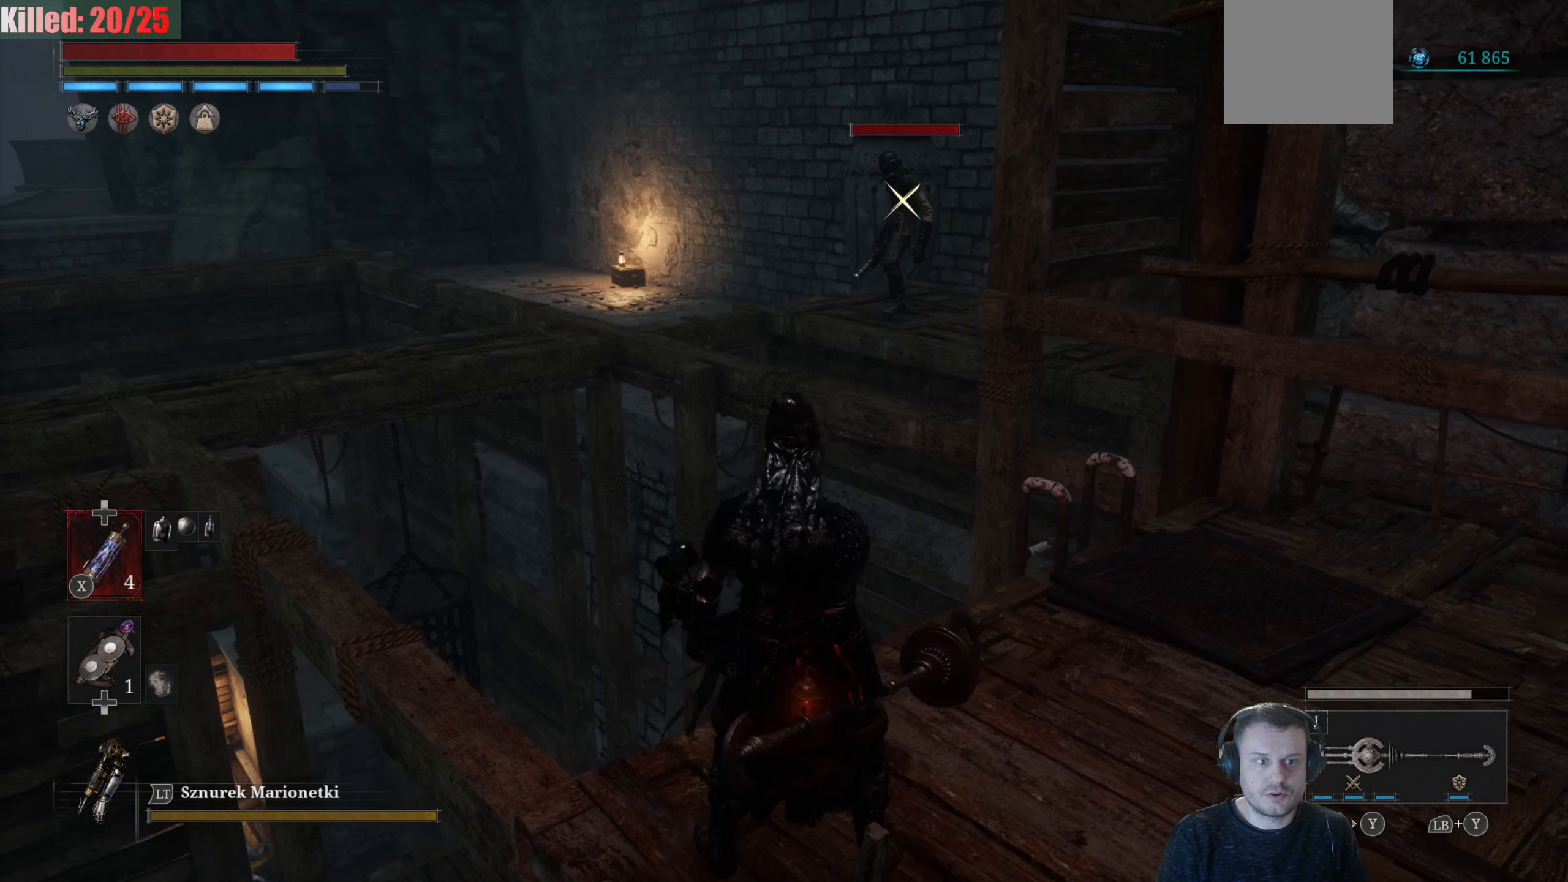
{"dt_ms": 500, "buttons": [], "left_stick": "right", "right_stick": "center", "events": [[367, "left_stick", "right"], [500, "right_stick", "center"]]}
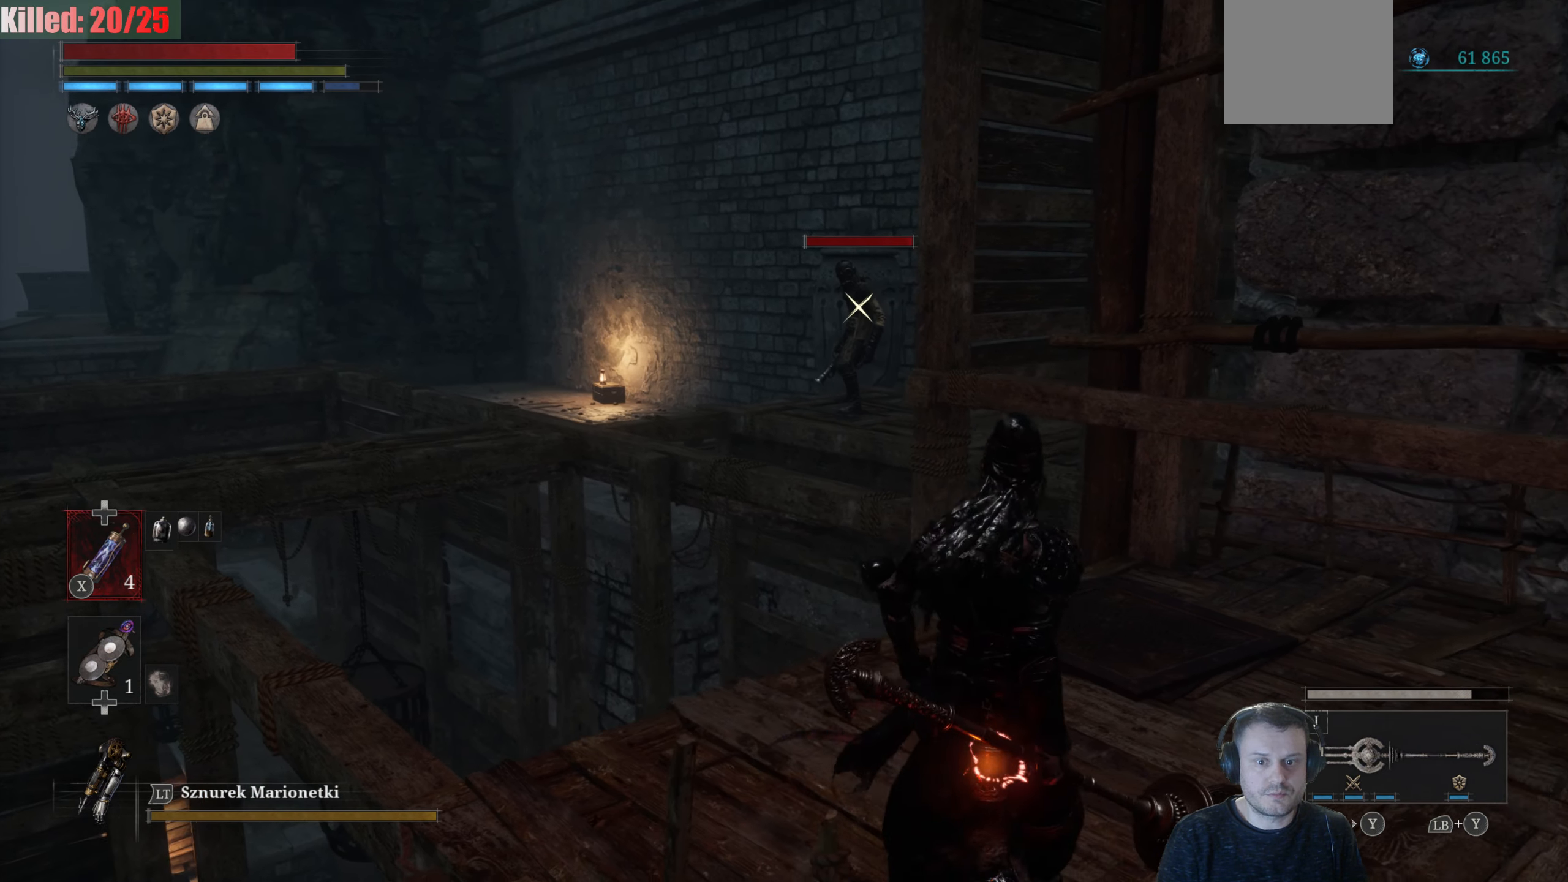
{"dt_ms": 500, "buttons": [], "left_stick": "center", "right_stick": "left", "events": [[67, "R3", "down"], [217, "R3", "up"], [217, "right_stick", "left"], [384, "left_stick", "center"]]}
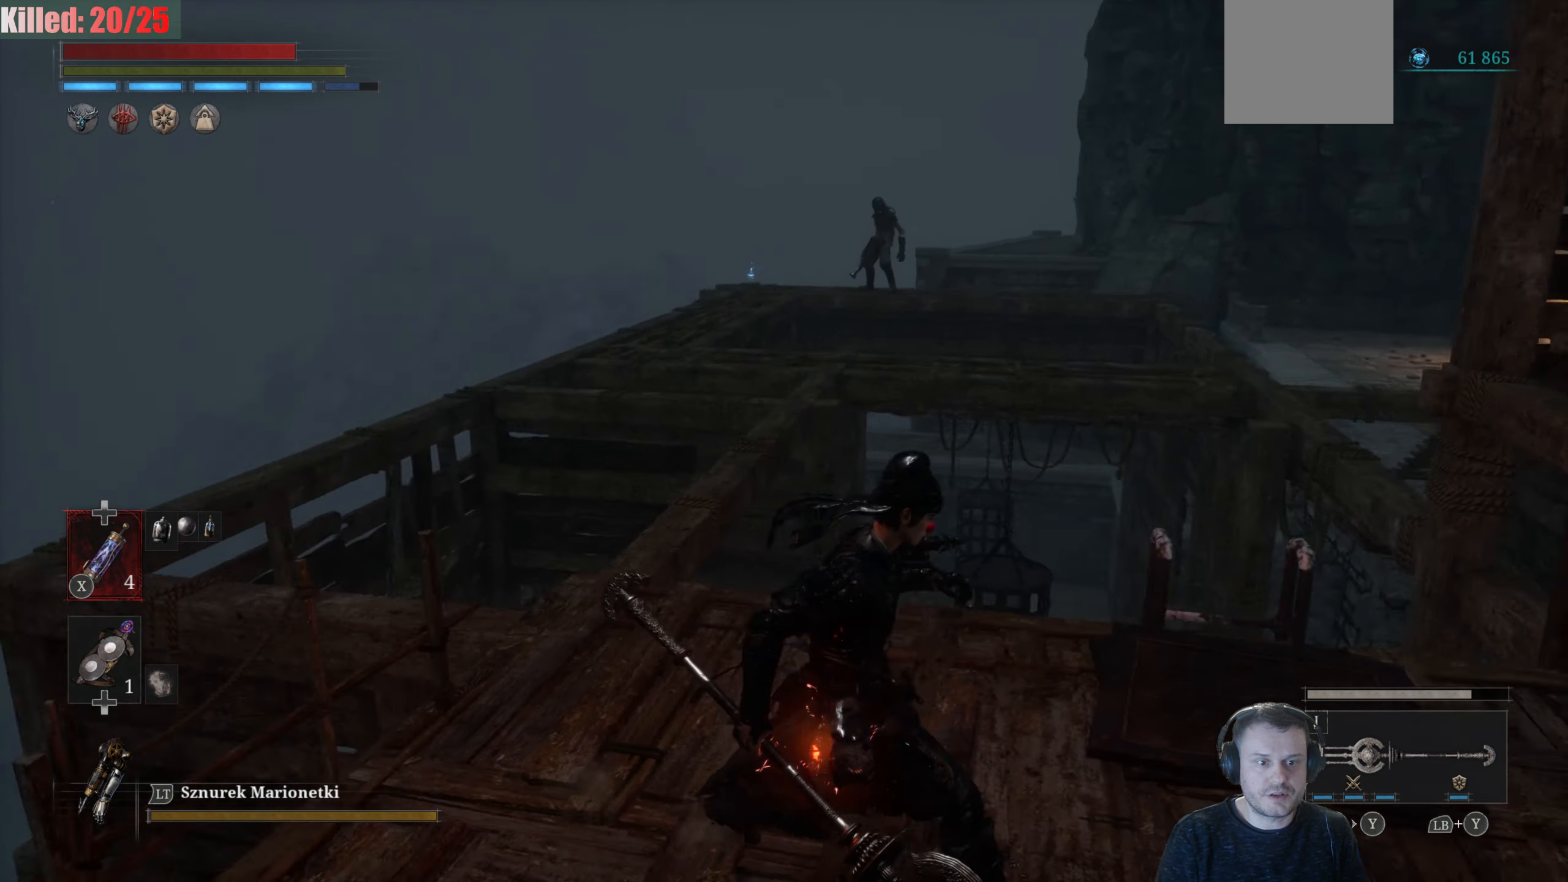
{"dt_ms": 500, "buttons": ["R3"], "left_stick": "down", "right_stick": "center", "events": [[67, "right_stick", "center"], [100, "left_stick", "up-right"], [150, "right_stick", "right"], [250, "left_stick", "center"], [300, "left_stick", "down"], [384, "R3", "down"], [384, "right_stick", "center"]]}
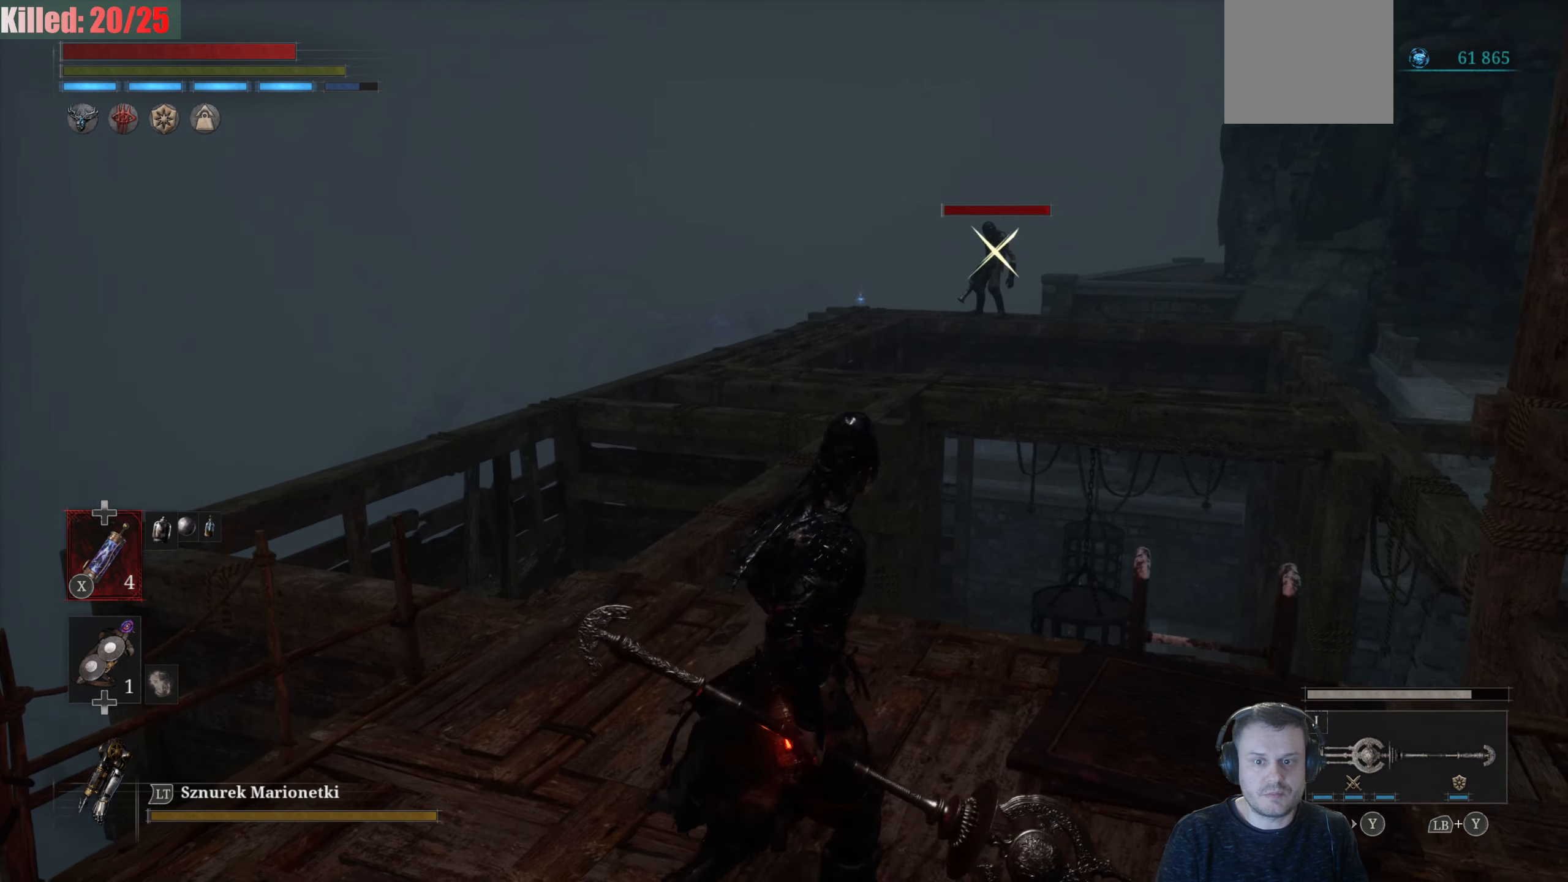
{"dt_ms": 500, "buttons": [], "left_stick": "center", "right_stick": "center", "events": [[17, "R3", "up"], [34, "left_stick", "down-right"], [100, "right_stick", "left"], [184, "right_stick", "center"], [234, "left_stick", "up-right"], [367, "left_stick", "center"]]}
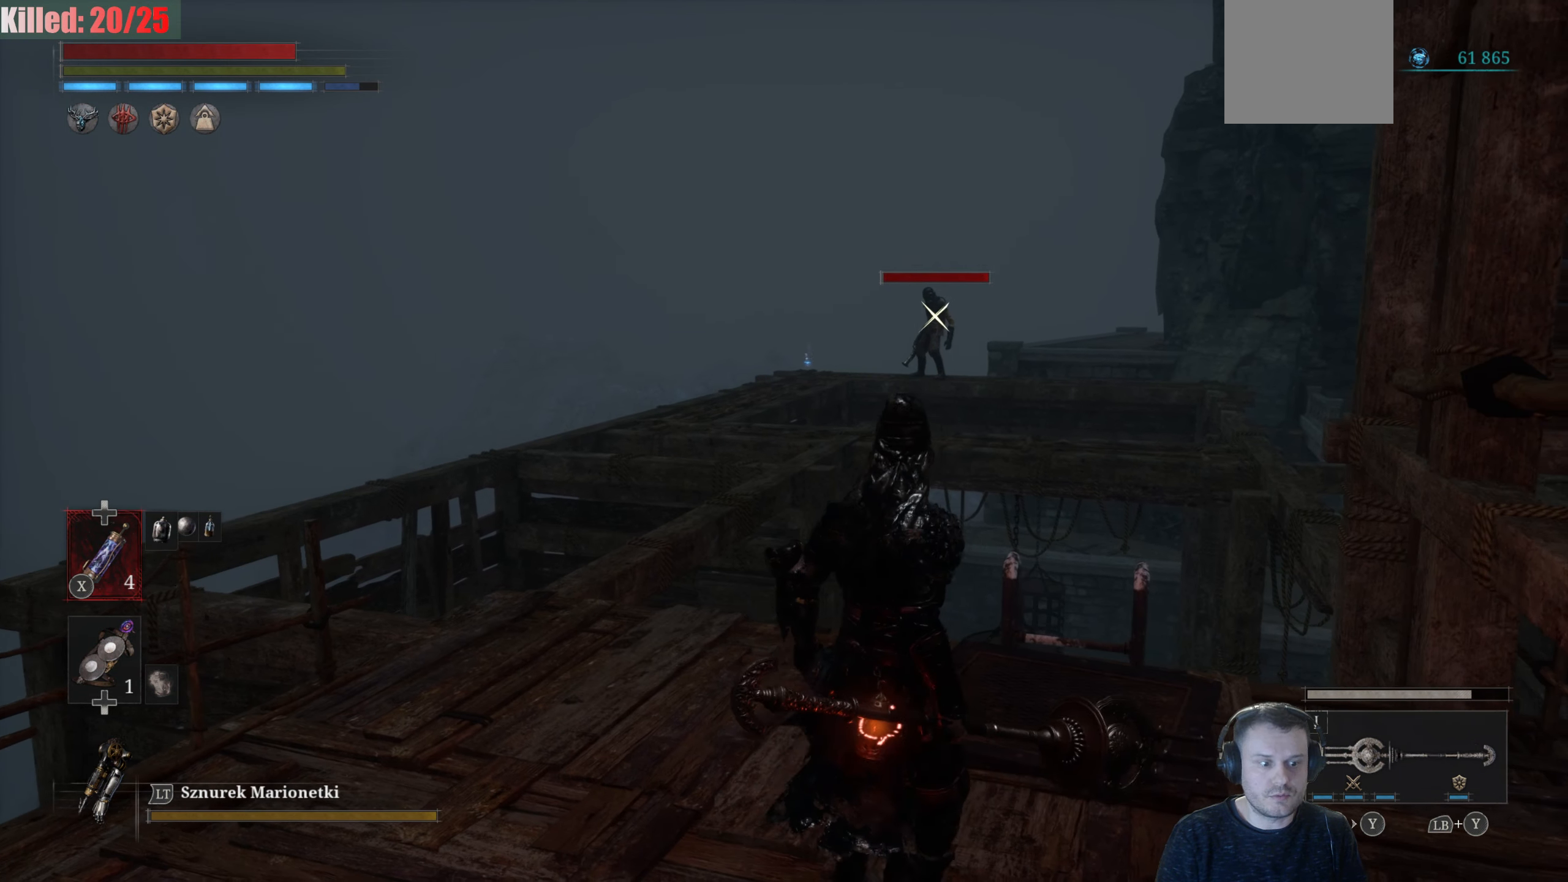
{"dt_ms": 500, "buttons": [], "left_stick": "center", "right_stick": "center", "events": []}
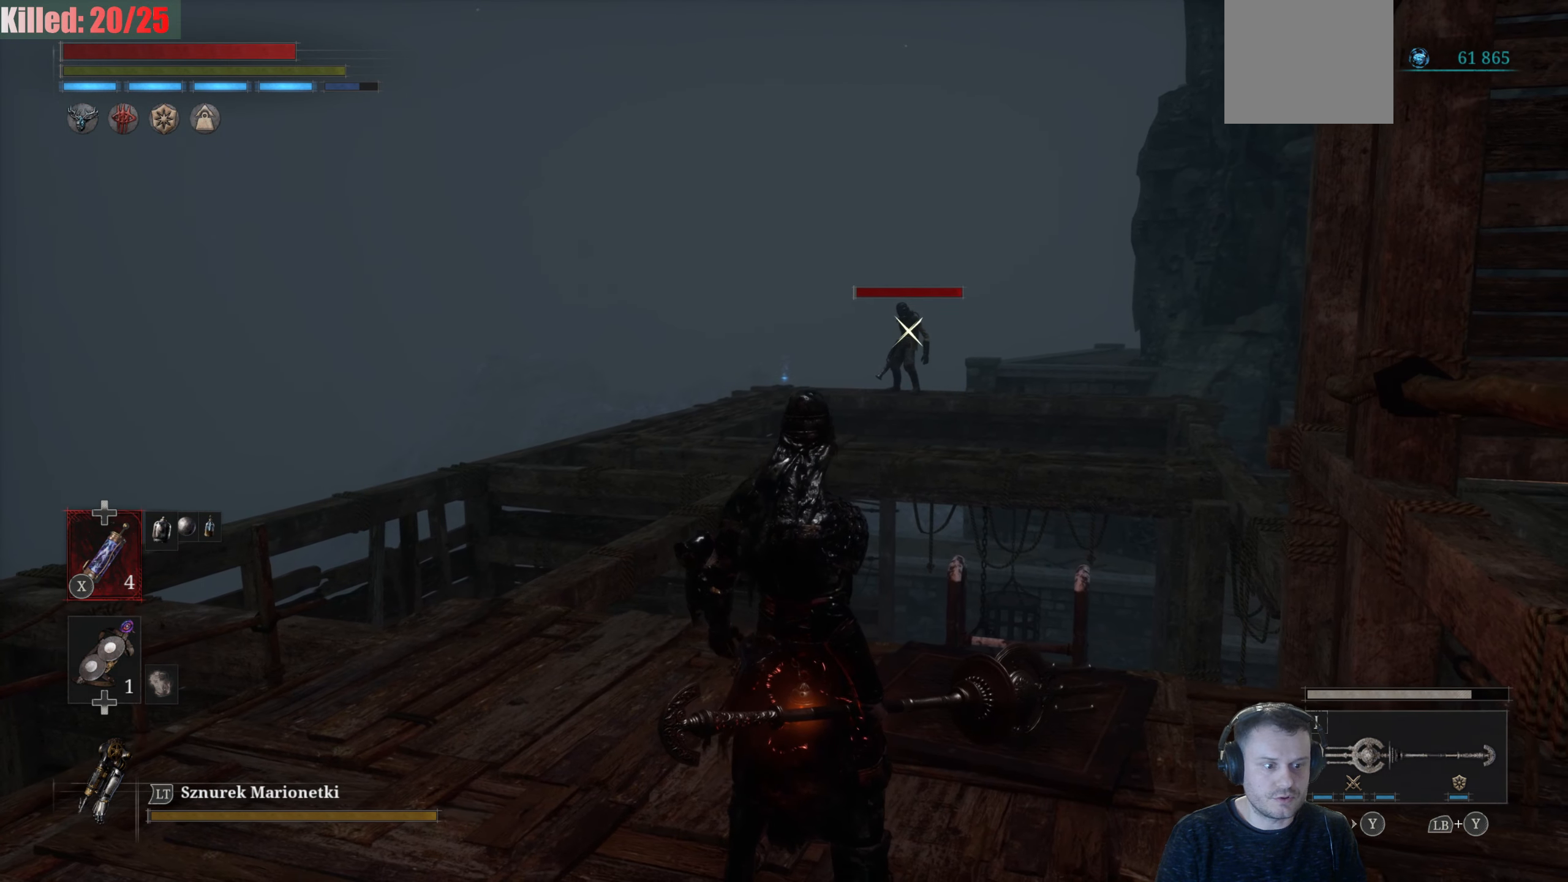
{"dt_ms": 500, "buttons": [], "left_stick": "center", "right_stick": "center", "events": [[117, "DPAD_UP", "down"], [250, "DPAD_UP", "up"]]}
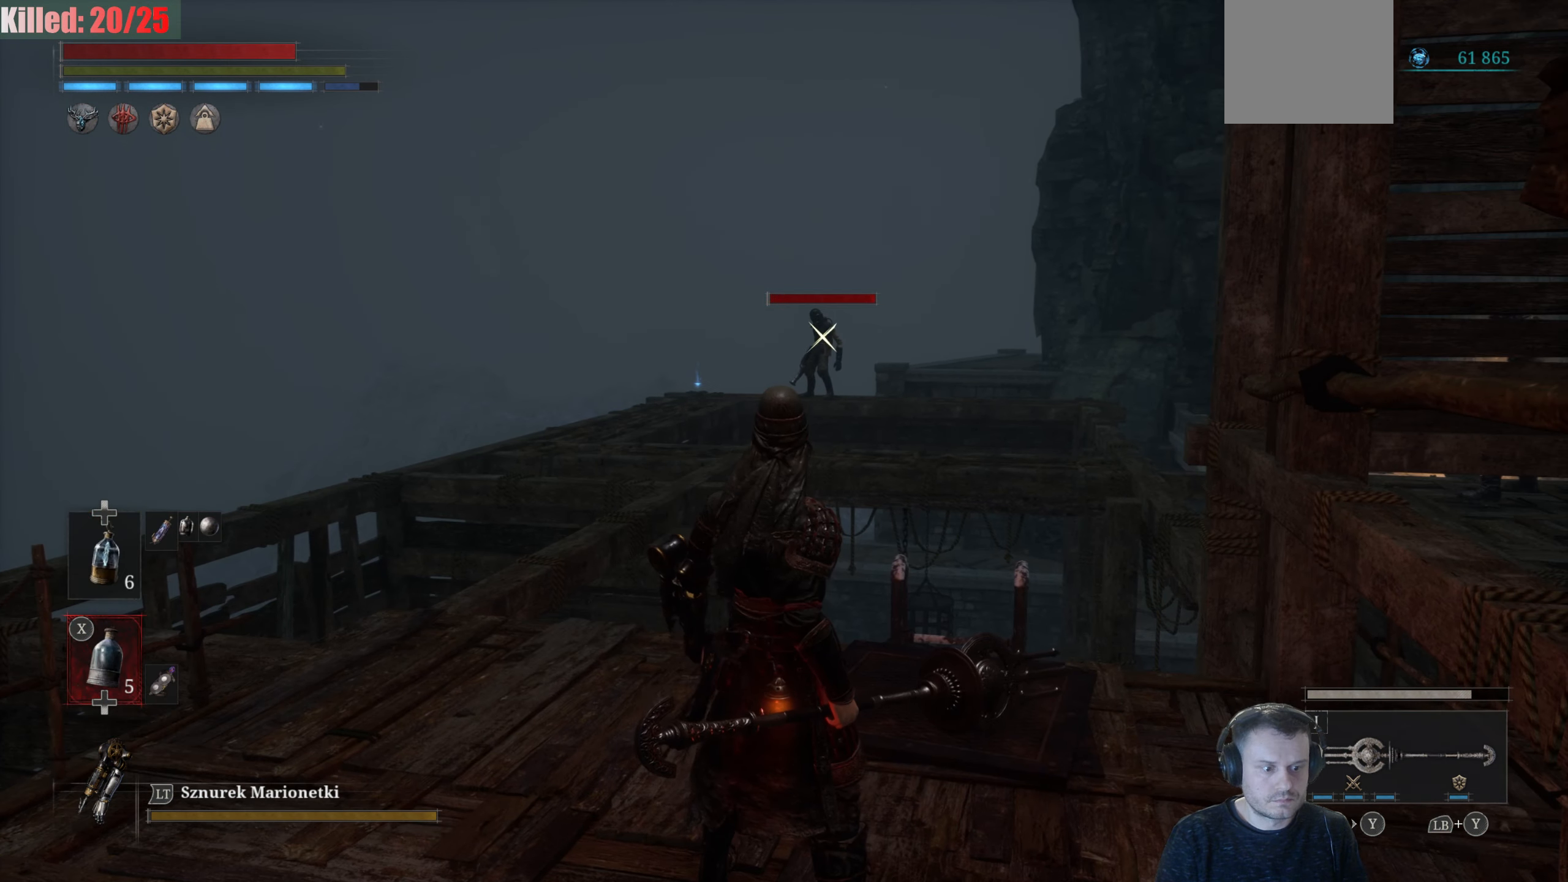
{"dt_ms": 500, "buttons": [], "left_stick": "center", "right_stick": "center", "events": [[217, "X", "down"], [334, "X", "up"]]}
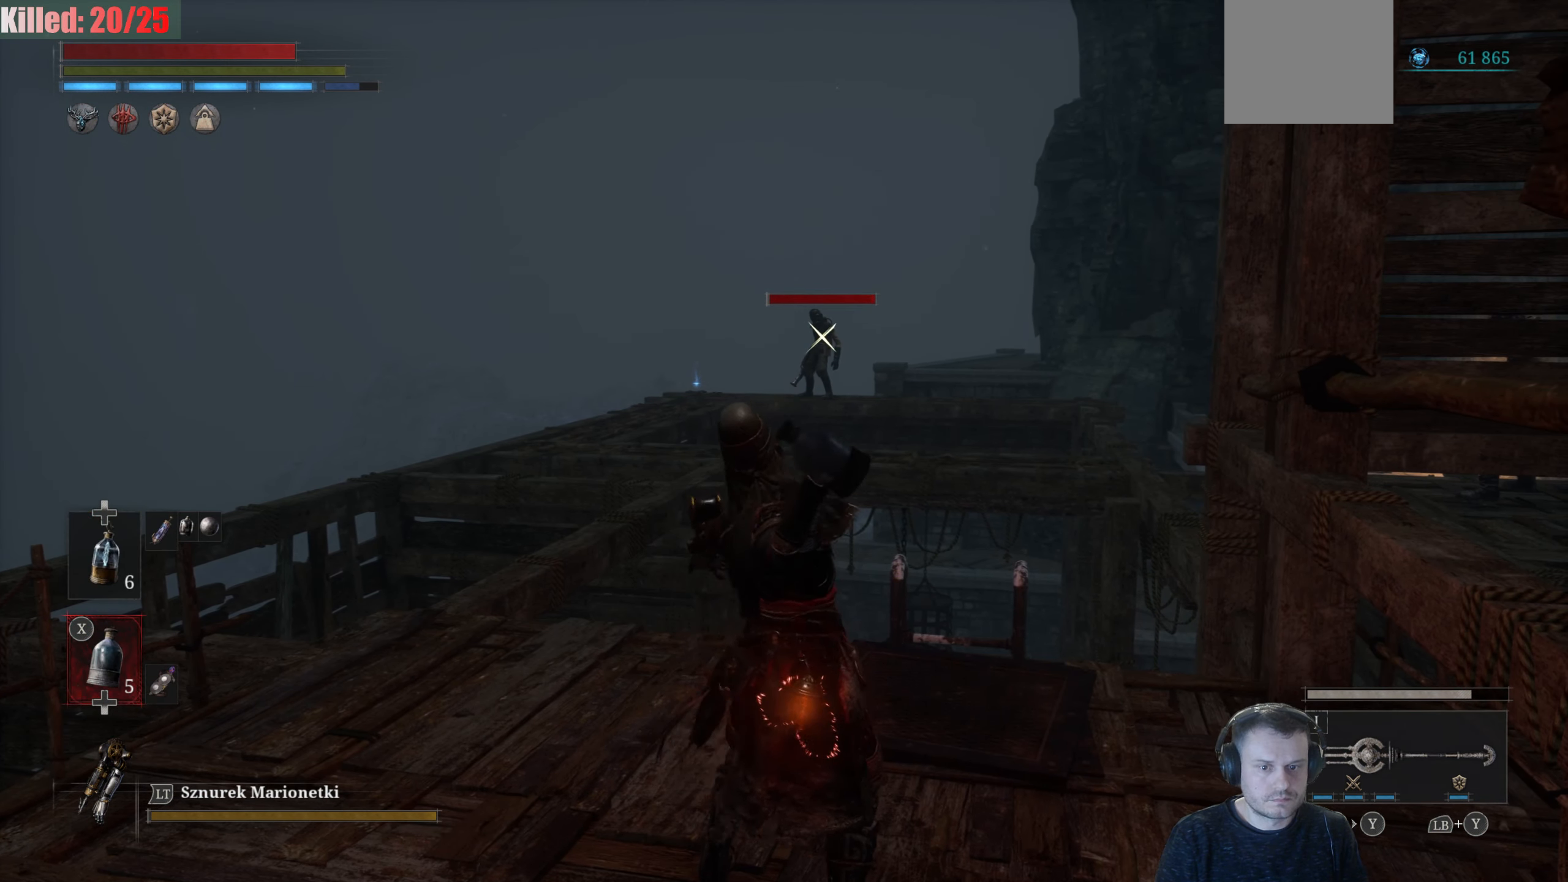
{"dt_ms": 500, "buttons": [], "left_stick": "down-left", "right_stick": "center", "events": [[350, "left_stick", "down"], [467, "left_stick", "down-left"]]}
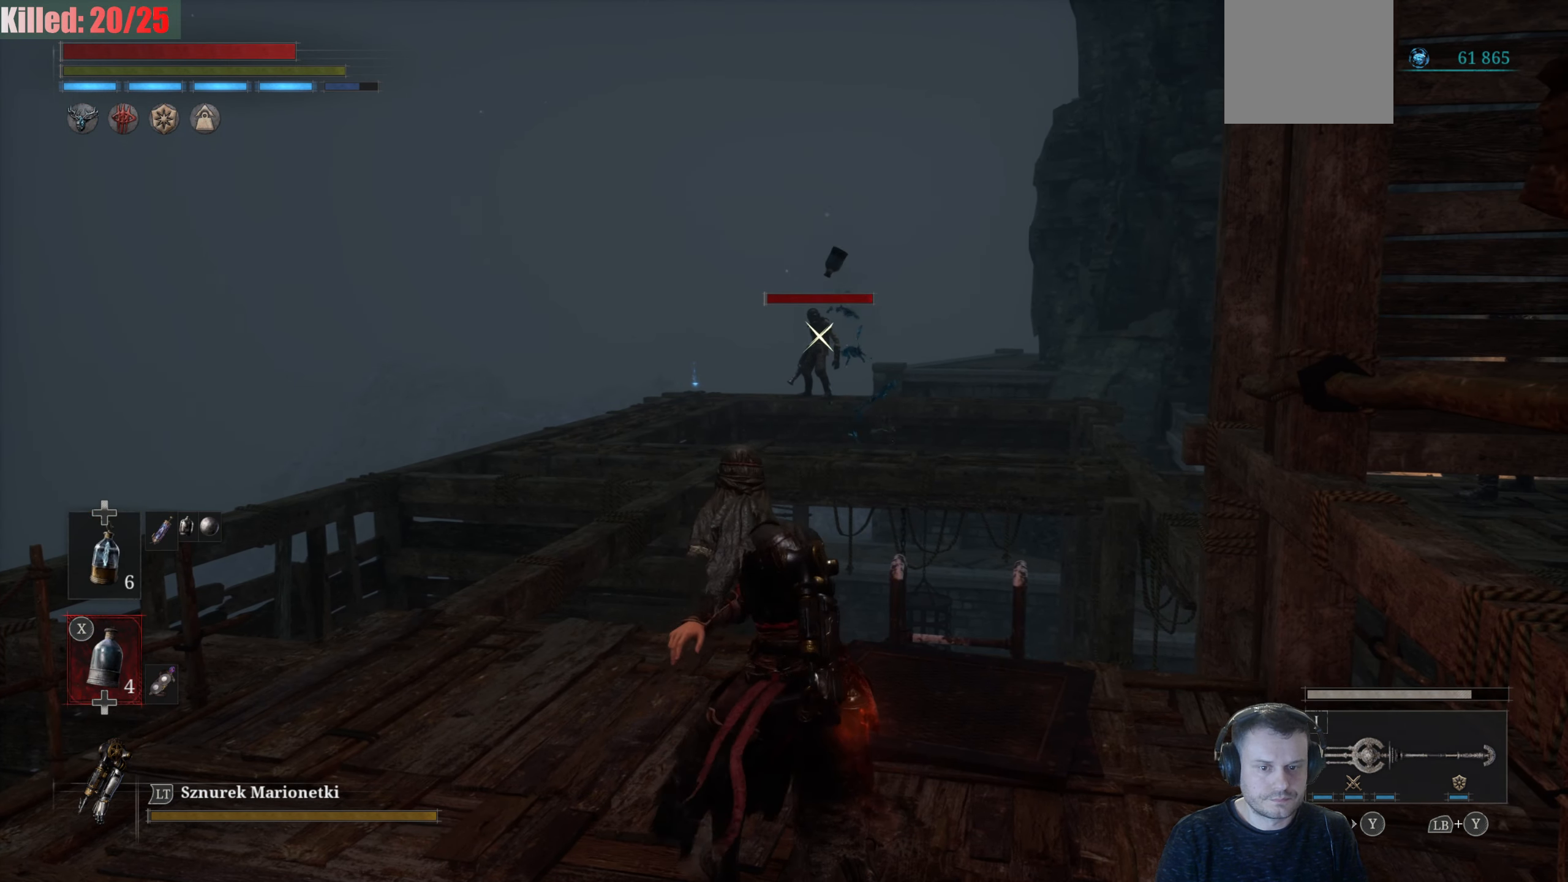
{"dt_ms": 500, "buttons": [], "left_stick": "center", "right_stick": "center", "events": [[284, "left_stick", "center"]]}
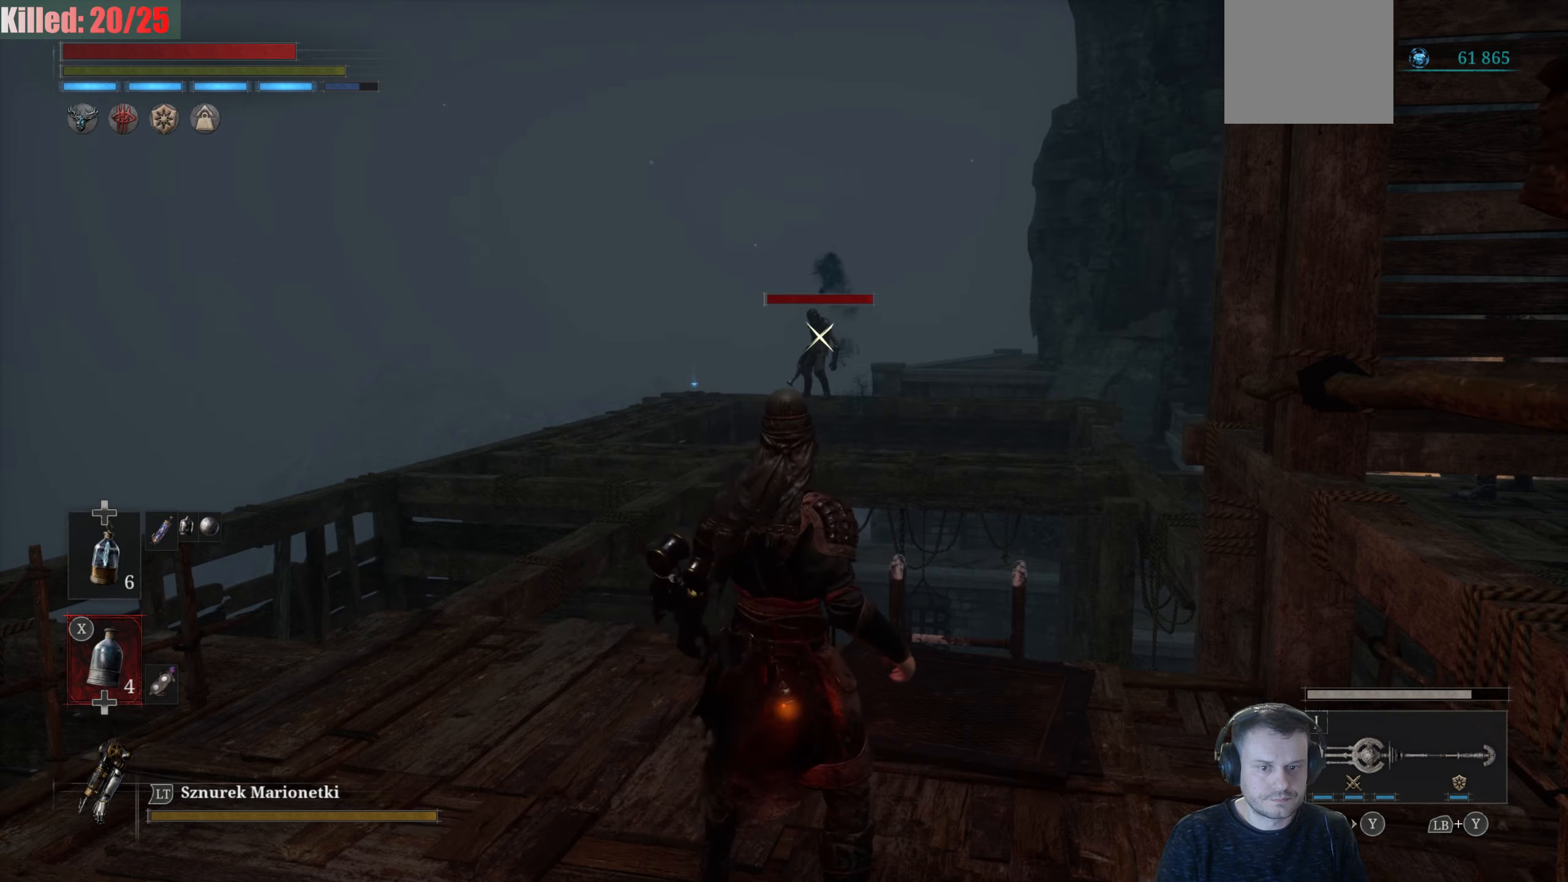
{"dt_ms": 500, "buttons": [], "left_stick": "down-left", "right_stick": "down-right", "events": [[100, "left_stick", "down-left"], [350, "right_stick", "down-right"]]}
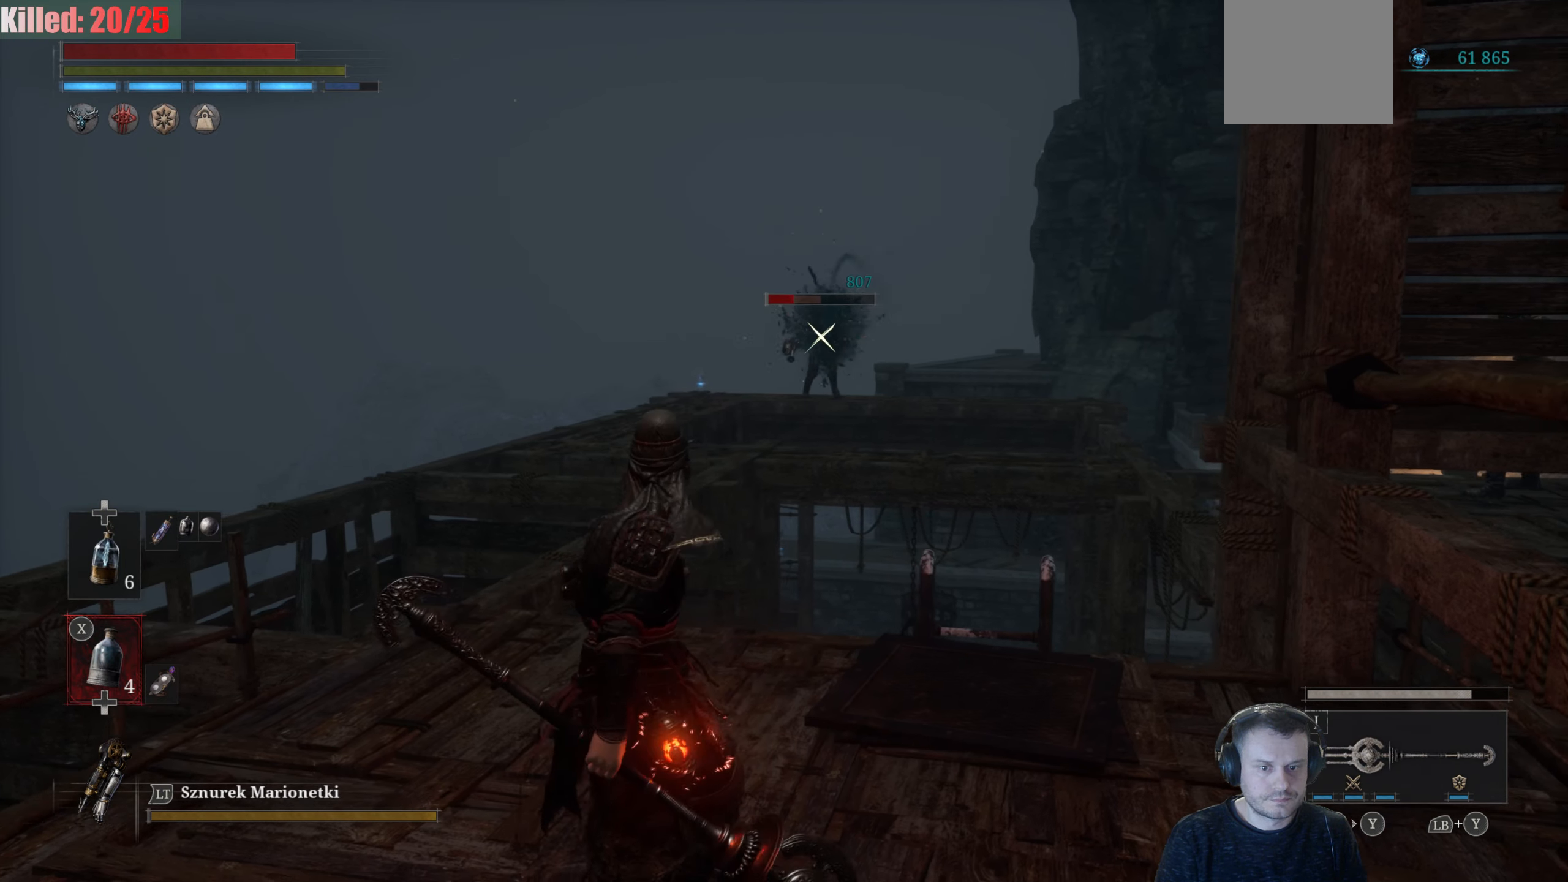
{"dt_ms": 500, "buttons": [], "left_stick": "up-left", "right_stick": "down-right"}
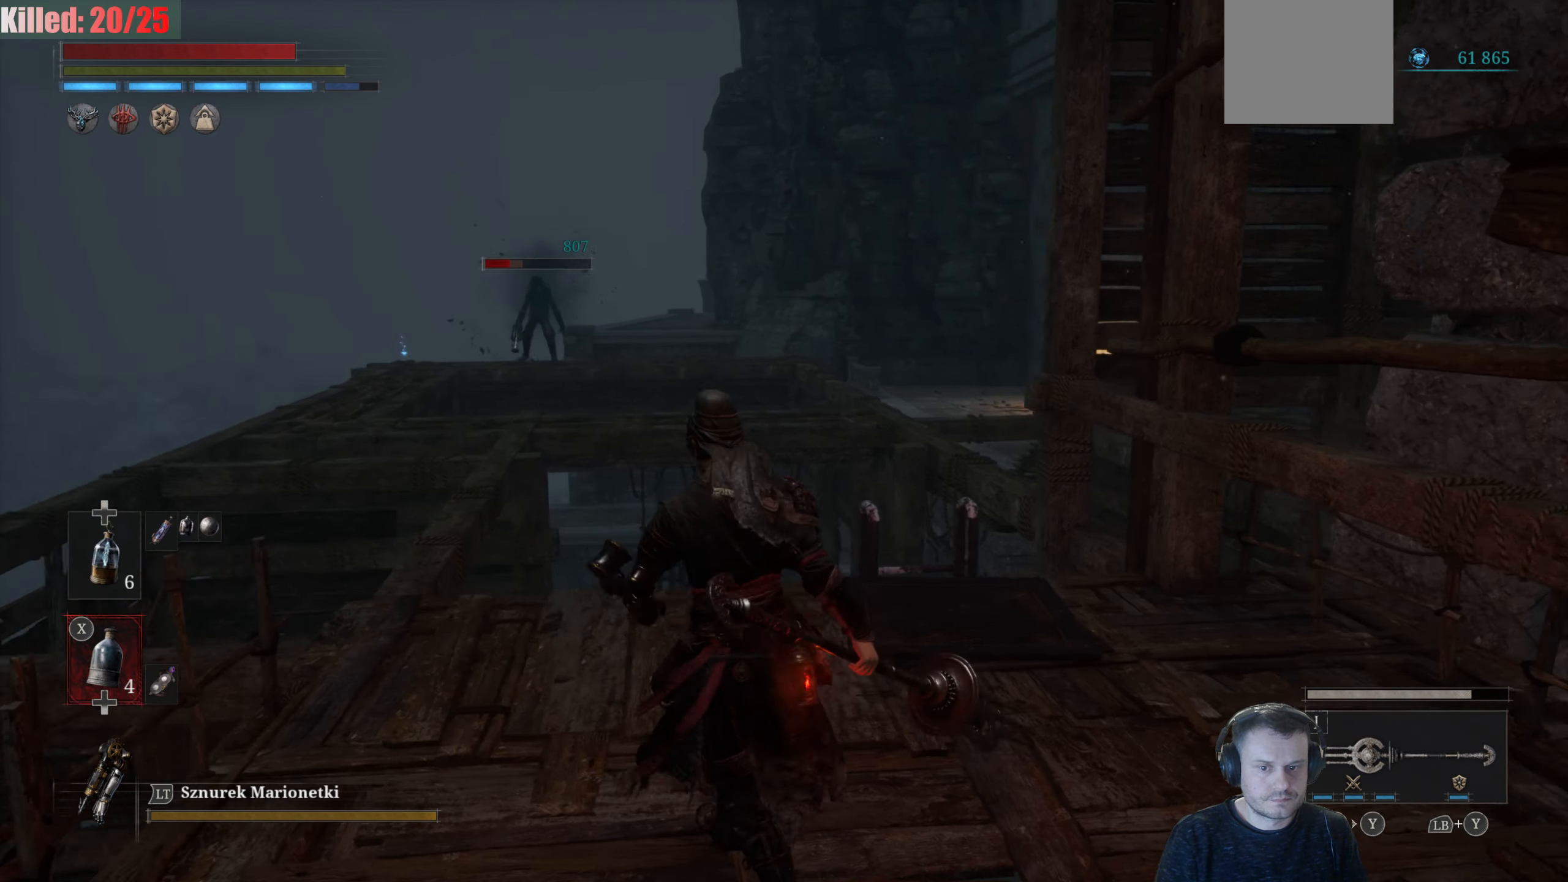
{"dt_ms": 500, "buttons": [], "left_stick": "down-left", "right_stick": "center", "events": [[250, "right_stick", "center"], [266, "left_stick", "down-left"]]}
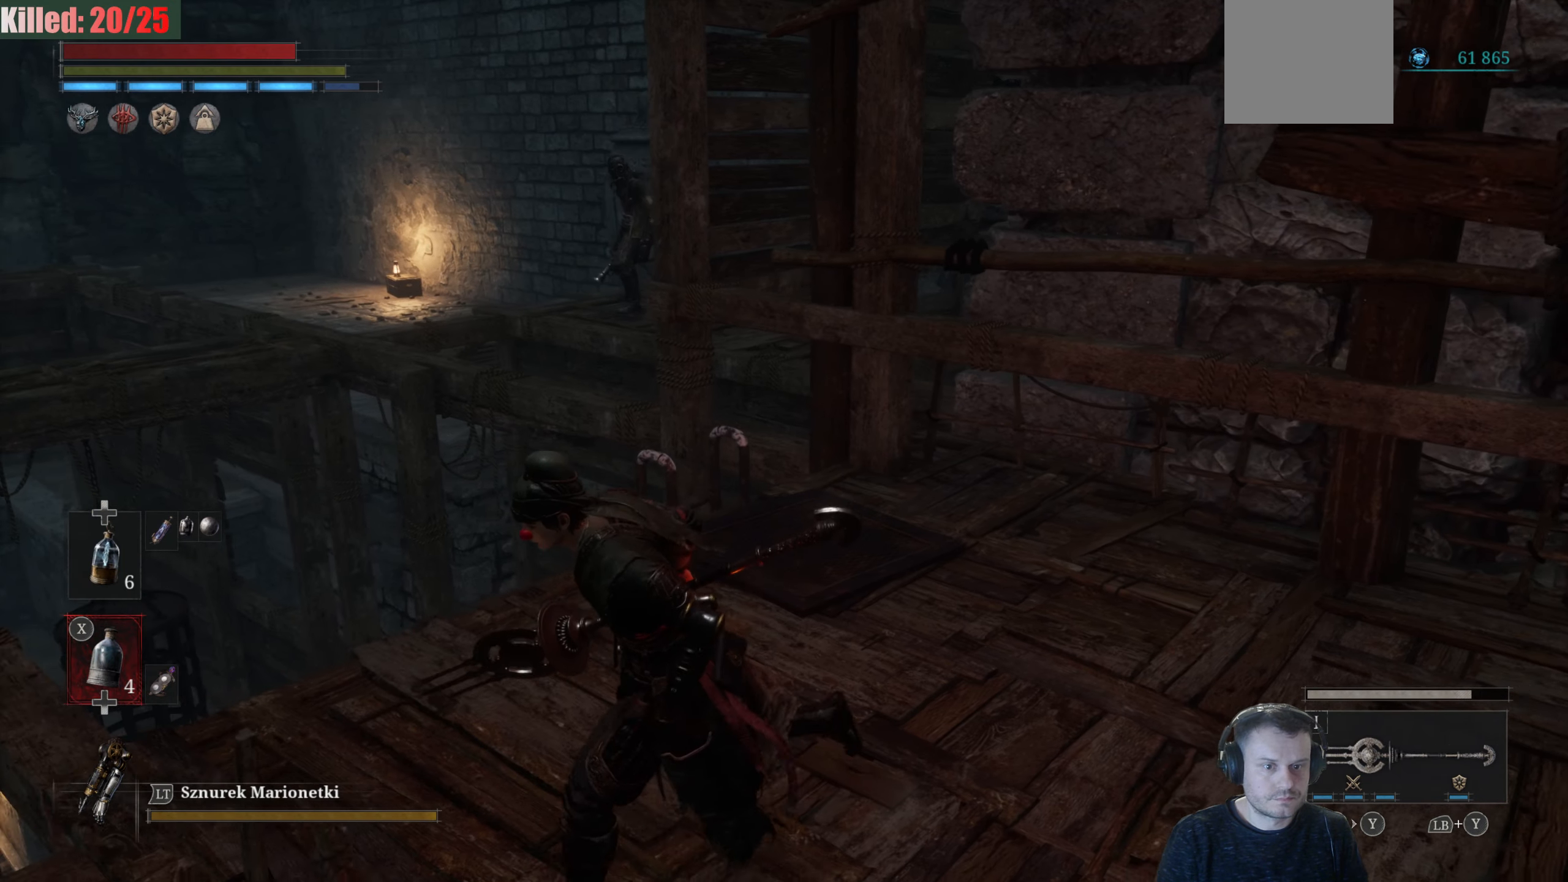
{"dt_ms": 1000, "buttons": [], "left_stick": "center", "right_stick": "center"}
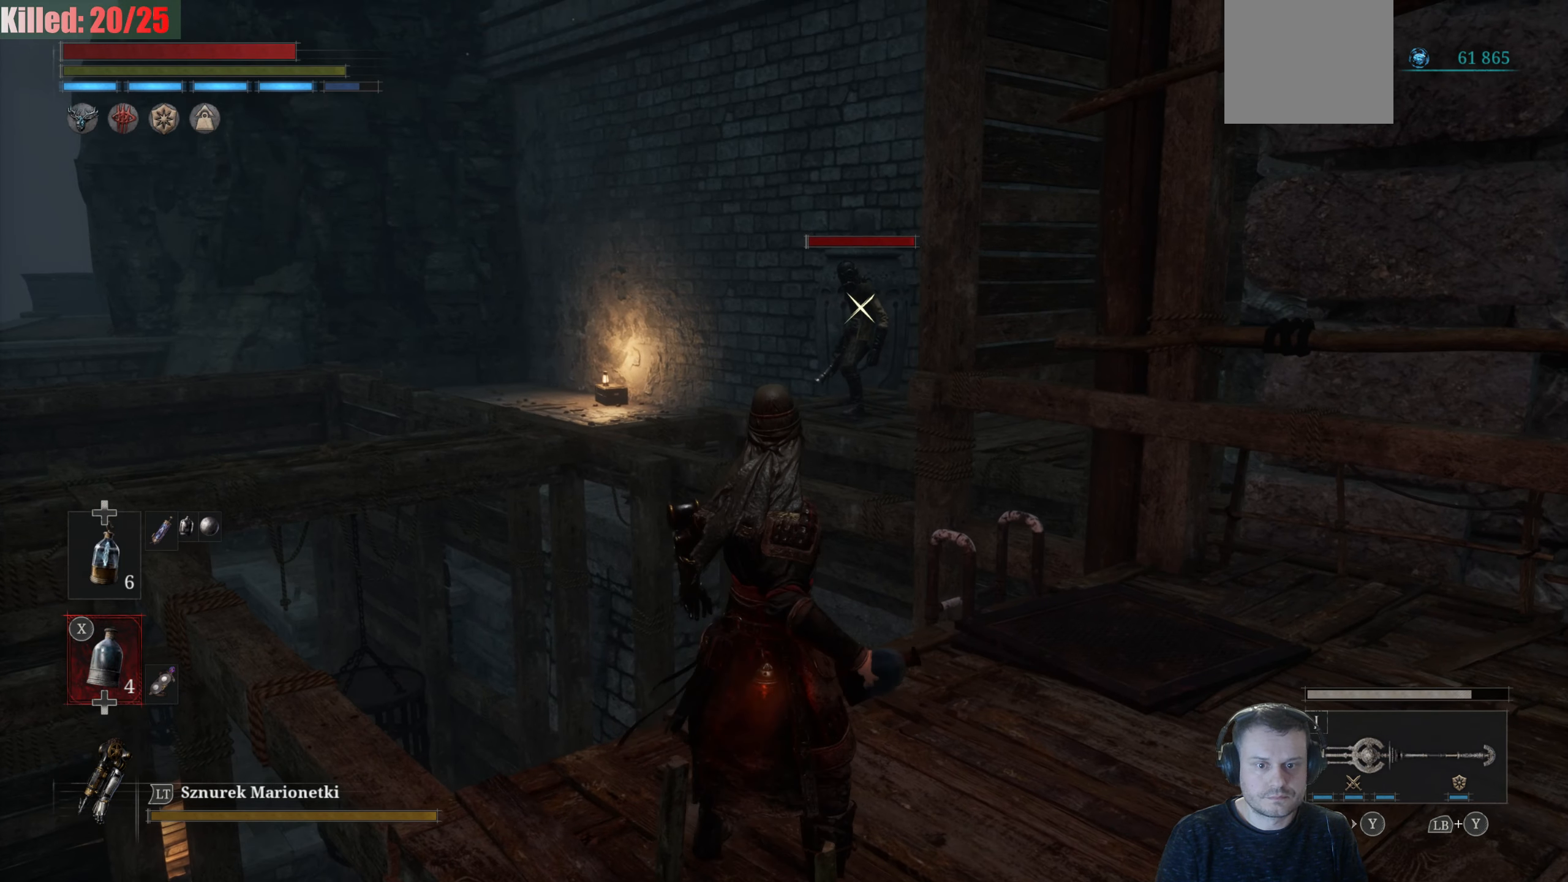
{"dt_ms": 500, "buttons": [], "left_stick": "center", "right_stick": "center", "events": []}
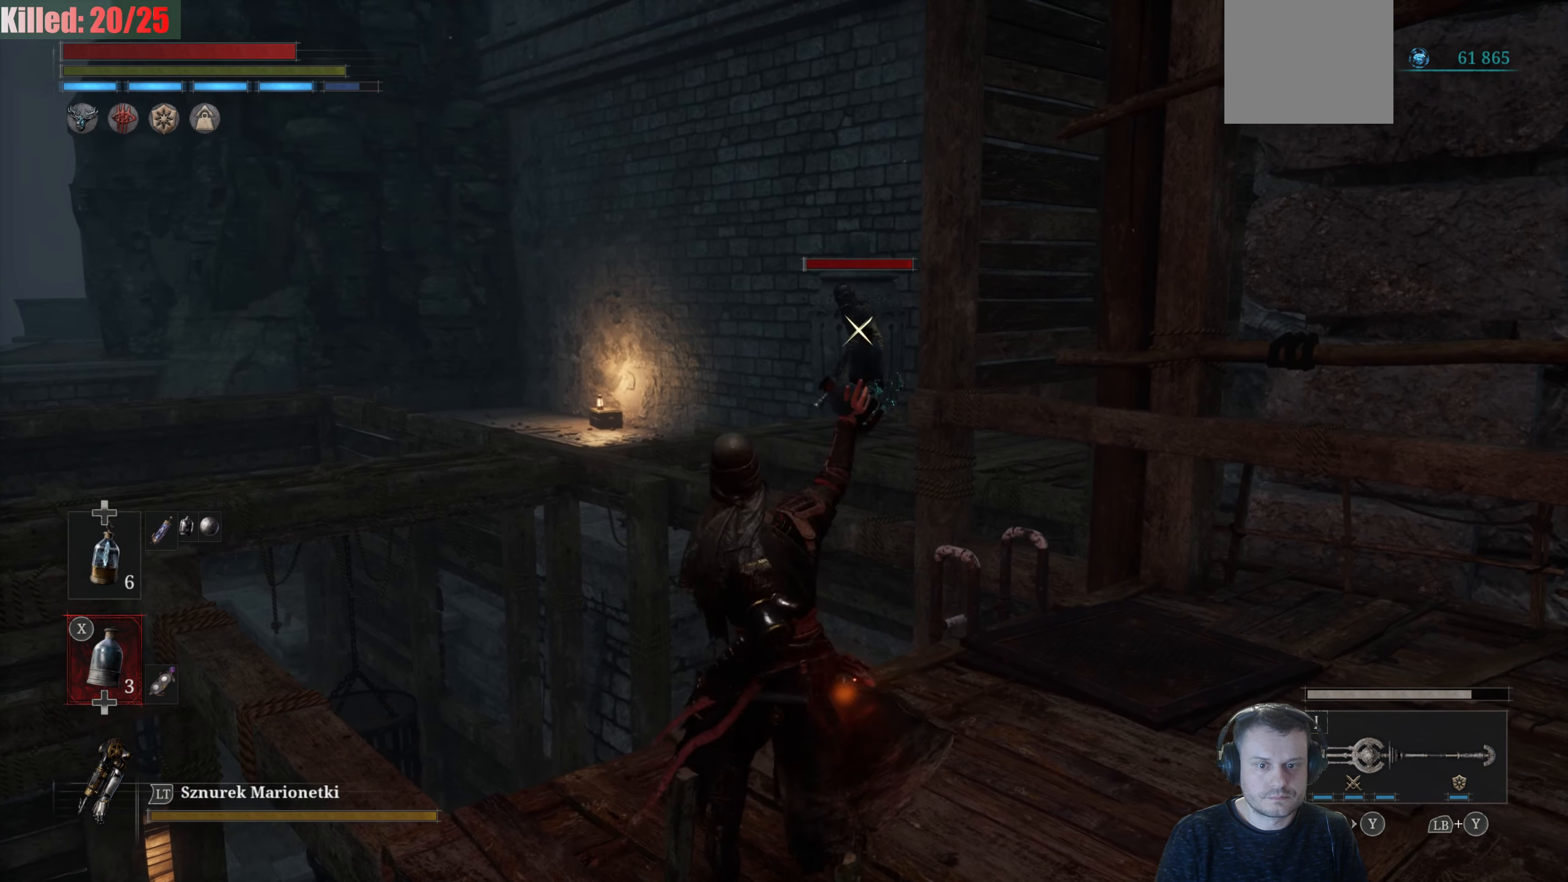
{"dt_ms": 500, "buttons": [], "left_stick": "down-right", "right_stick": "center", "events": [[466, "left_stick", "down-right"]]}
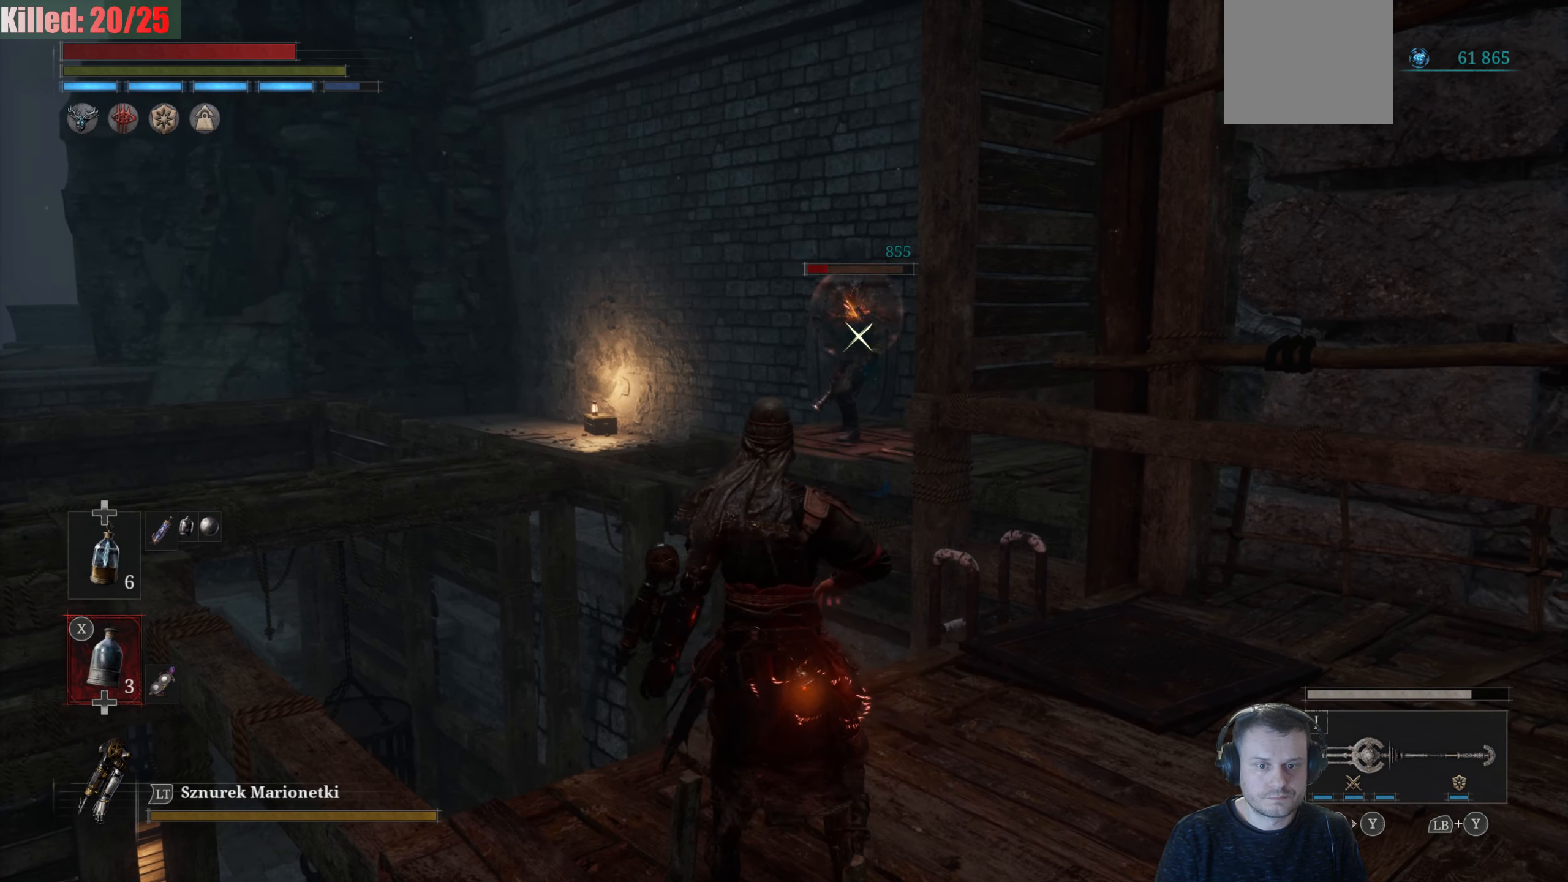
{"dt_ms": 500, "buttons": ["R3"], "left_stick": "right", "right_stick": "center", "events": [[250, "left_stick", "right"], [383, "R3", "down"]]}
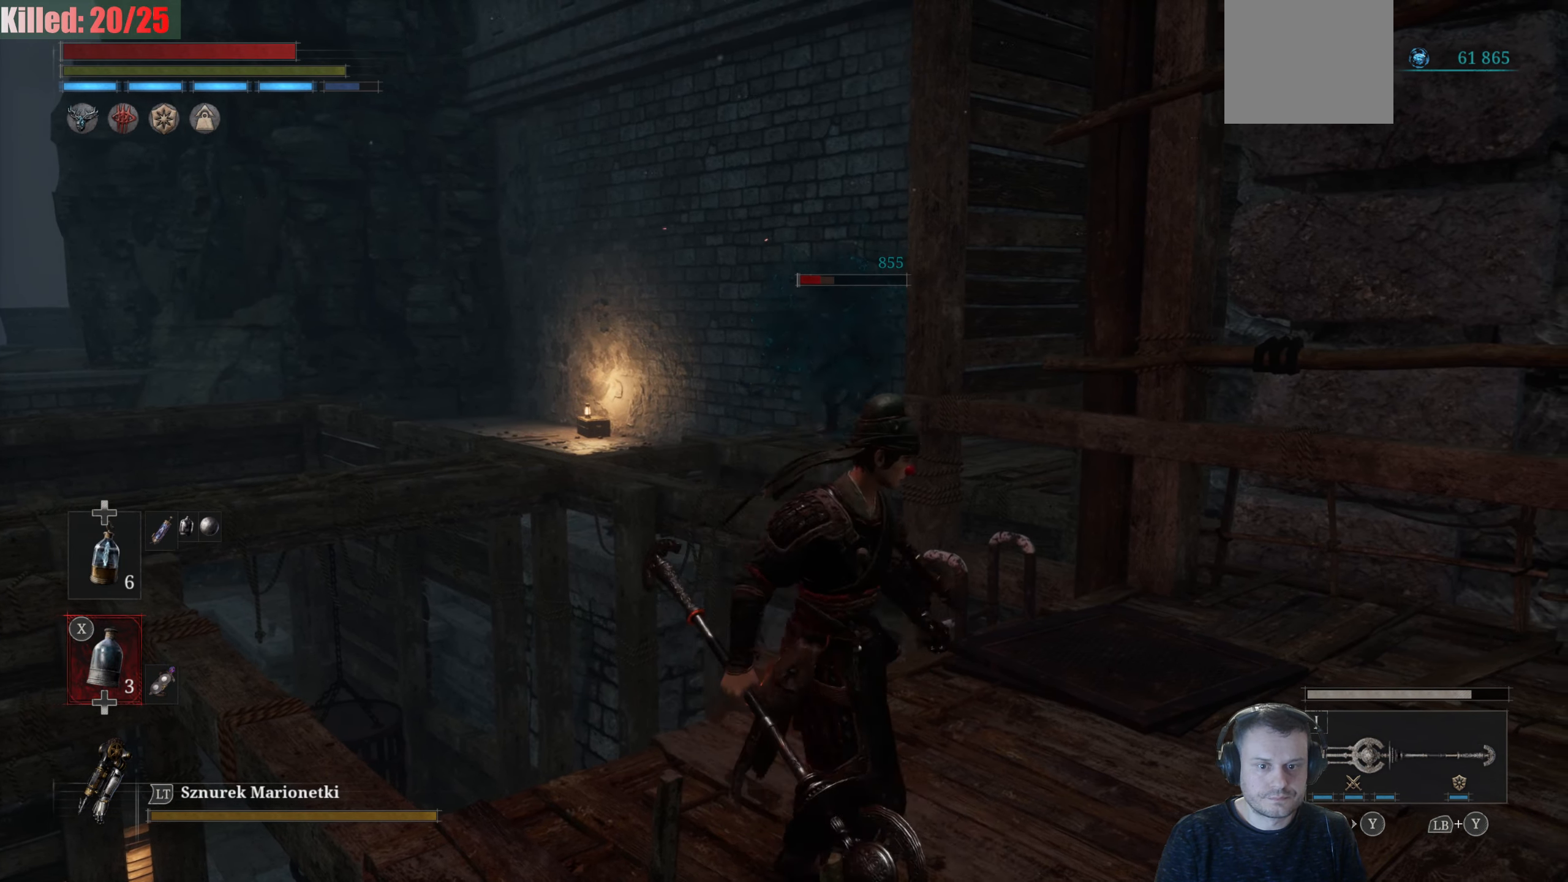
{"dt_ms": 500, "buttons": [], "left_stick": "down-right", "right_stick": "center", "events": [[16, "right_stick", "down-left"], [66, "R3", "up"], [66, "right_stick", "left"], [283, "right_stick", "center"], [333, "left_stick", "down-right"]]}
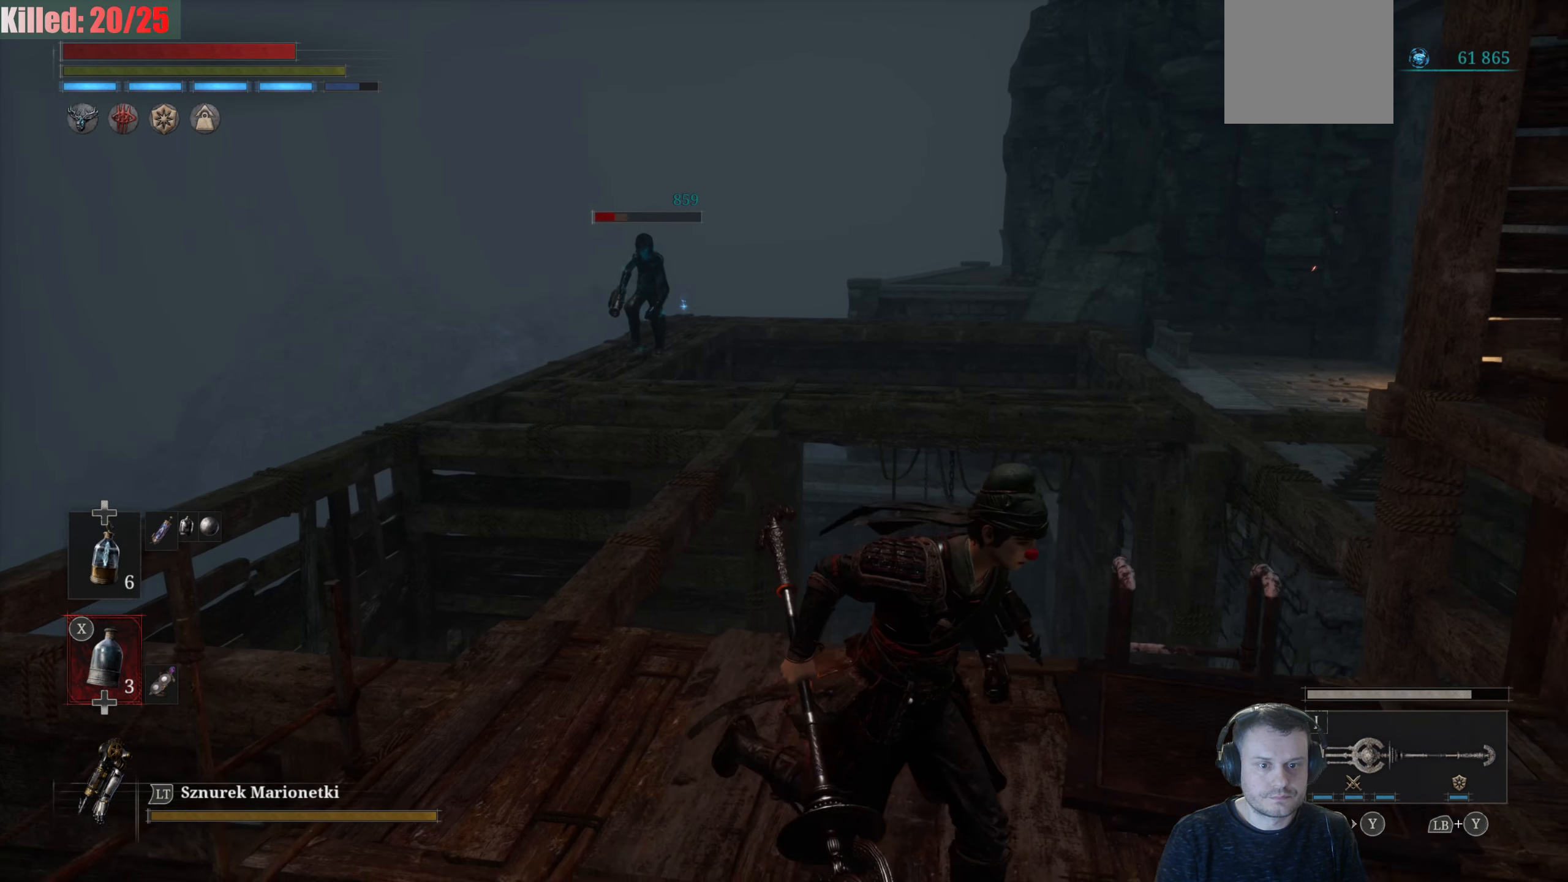
{"dt_ms": 500, "buttons": [], "left_stick": "down", "right_stick": "left", "events": [[133, "left_stick", "down"], [333, "R3", "down"], [483, "R3", "up"], [483, "right_stick", "left"]]}
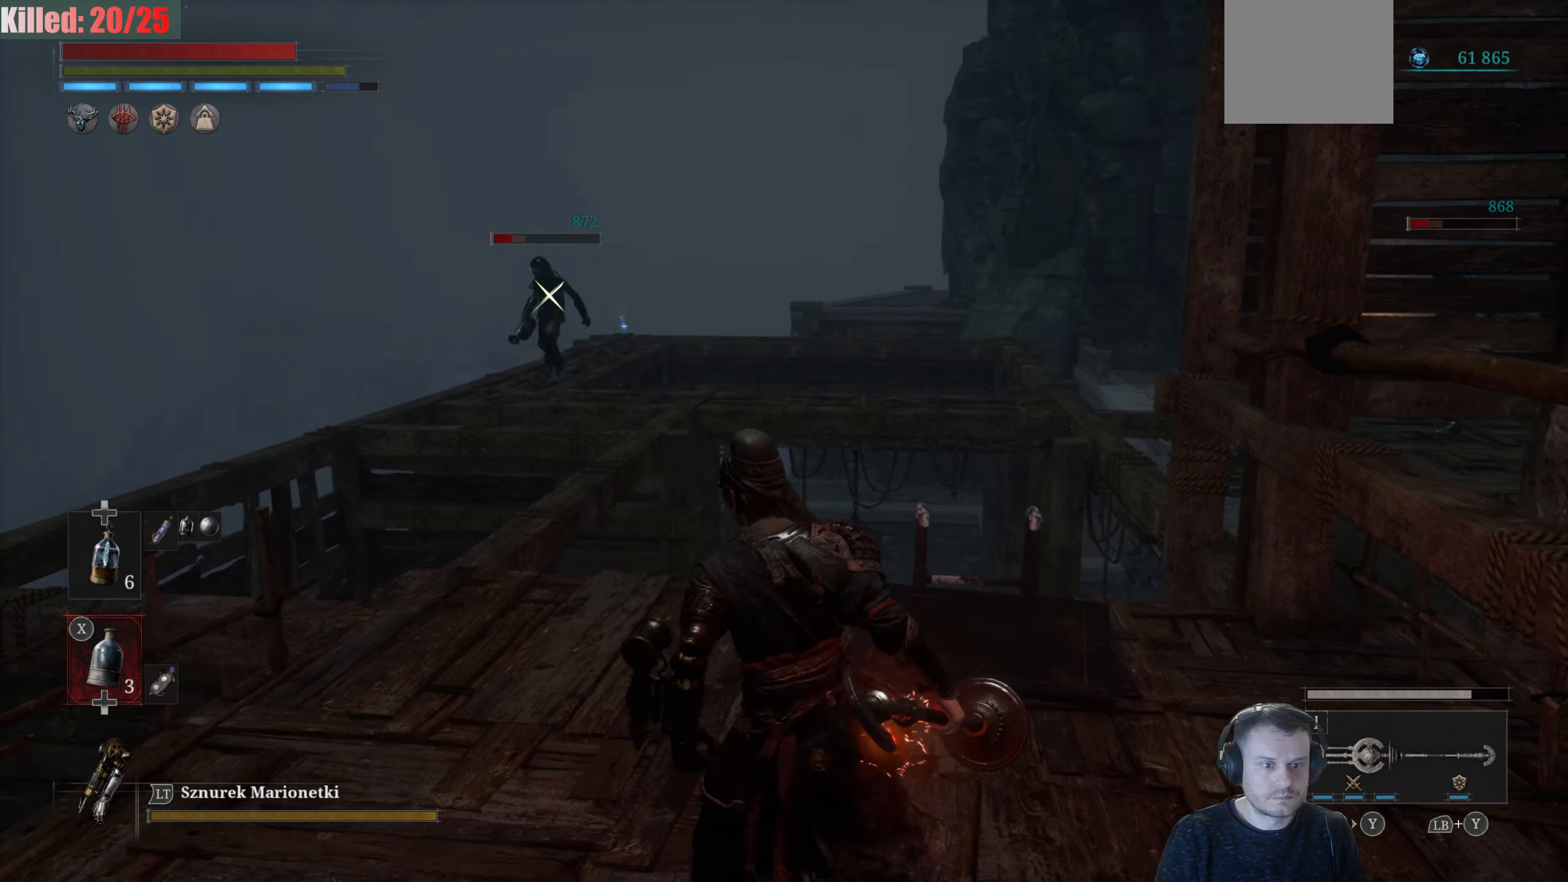
{"dt_ms": 500, "buttons": [], "left_stick": "down-right", "right_stick": "center", "events": [[83, "right_stick", "center"], [300, "left_stick", "down-right"]]}
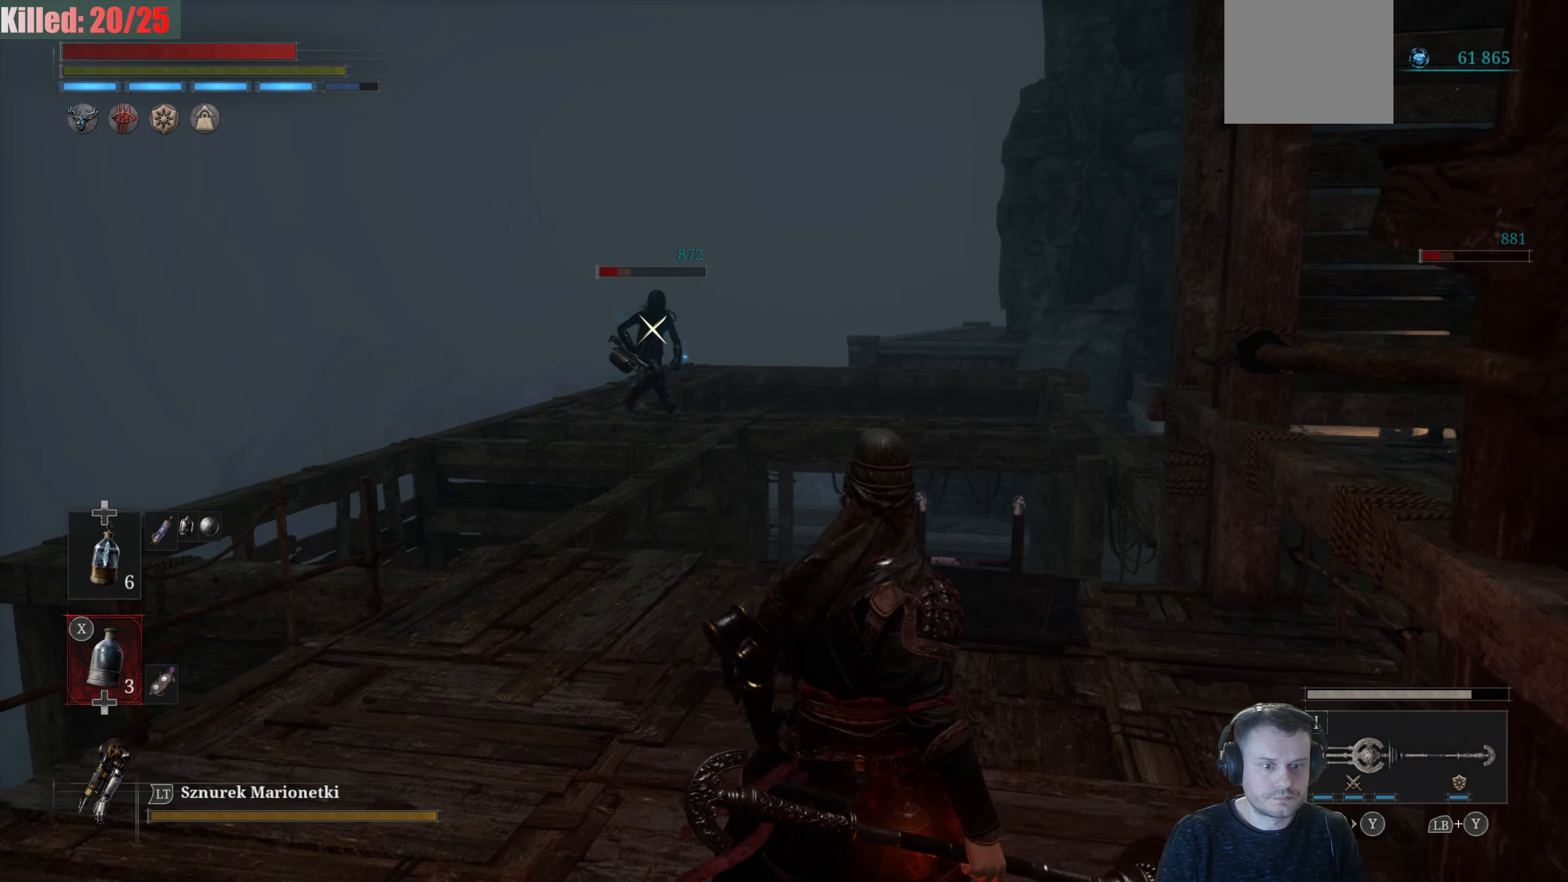
{"dt_ms": 500, "buttons": [], "left_stick": "down-right", "right_stick": "center", "events": []}